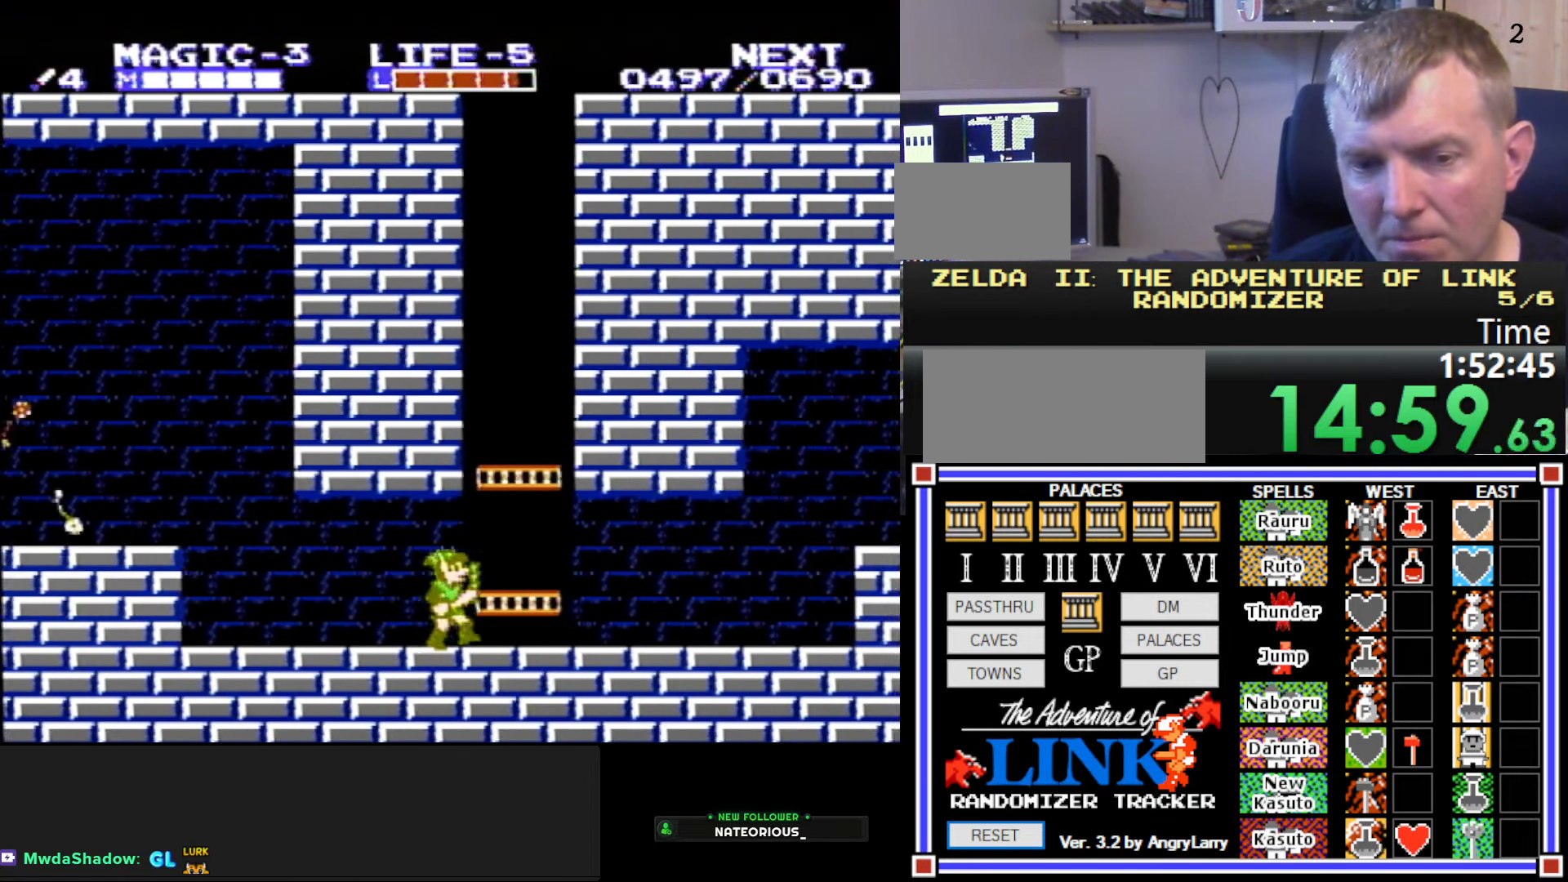
Gameplay with a controller (Nintendo layout); each line is a JSON object with the inputs held at the frame after it. "events" lists button and stick changes between this image and that frame as [ms after this image, input, new state], when the widget could be followed in between. Not read: L3 R3.
{"buttons": ["DPAD_RIGHT"], "events": []}
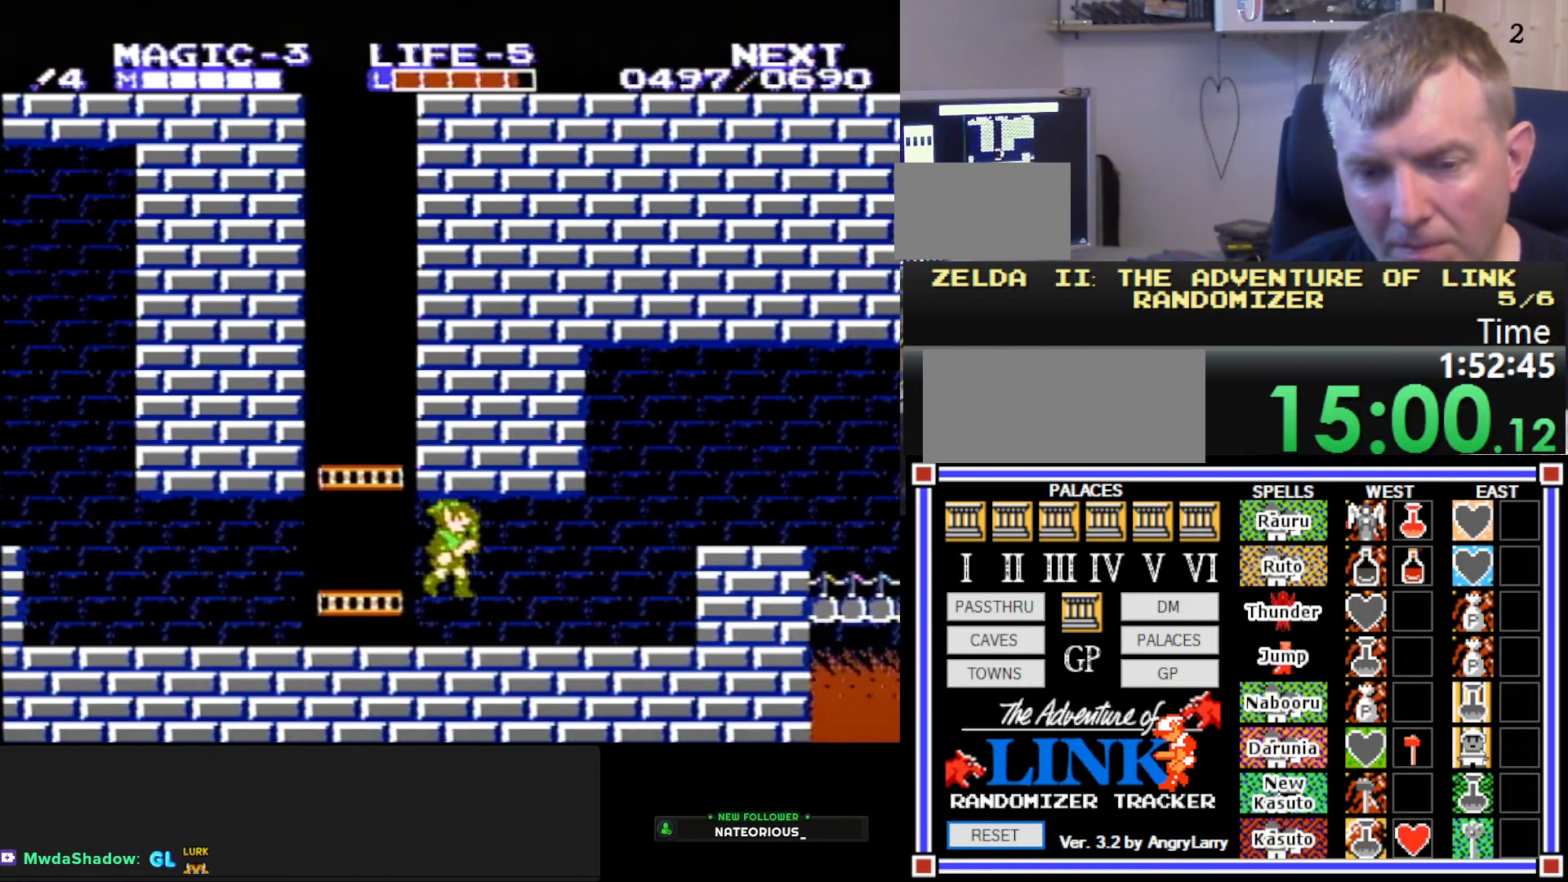
{"buttons": ["A", "DPAD_RIGHT"], "events": [[500, "A", "down"]]}
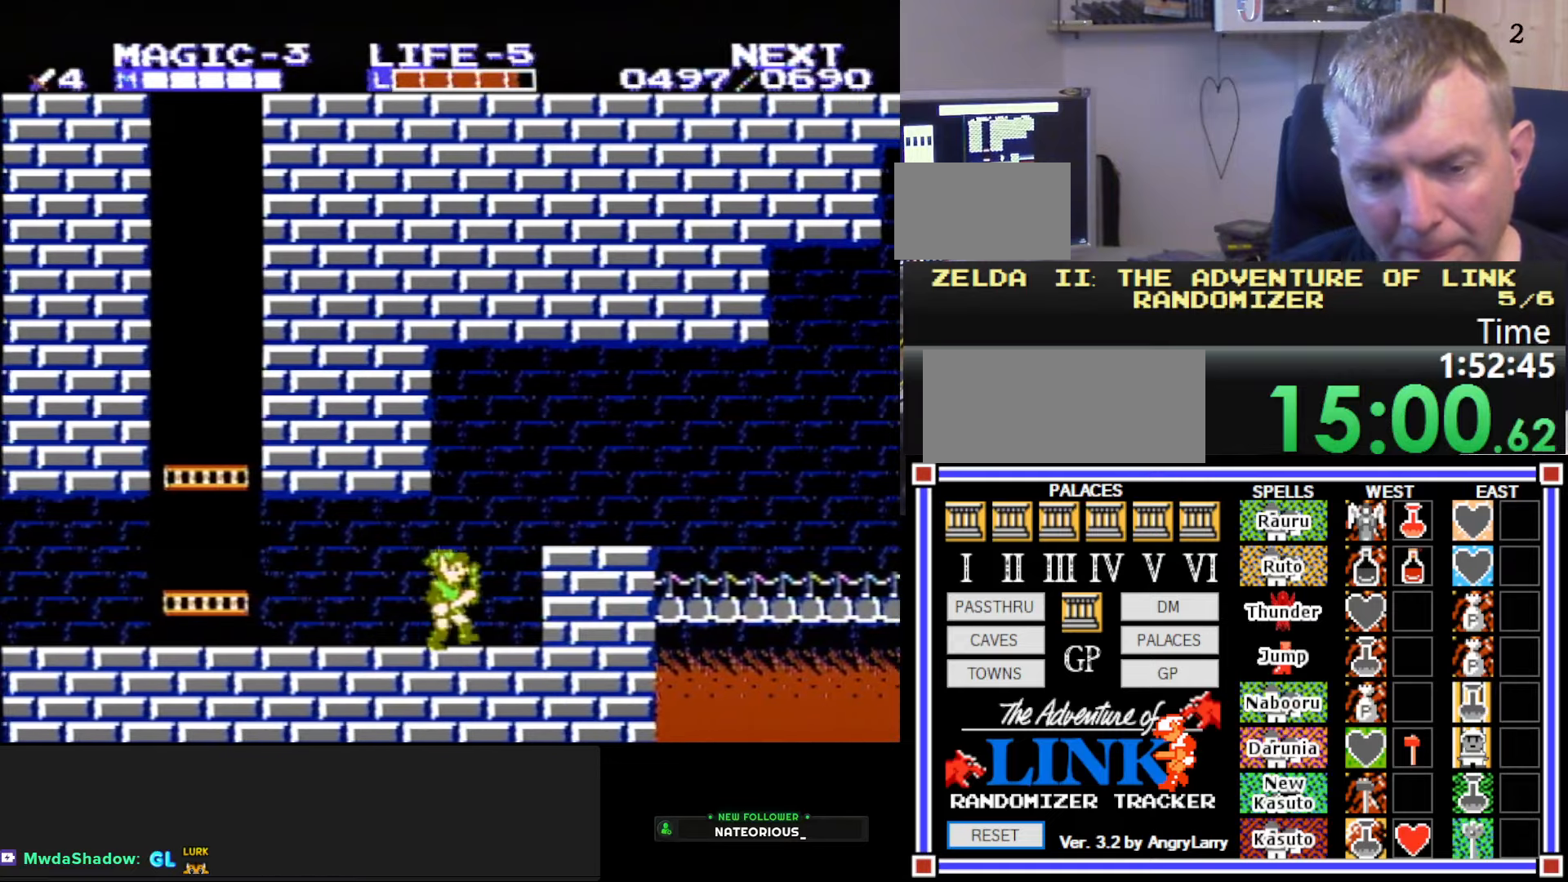
{"buttons": ["DPAD_RIGHT"], "events": [[417, "A", "up"]]}
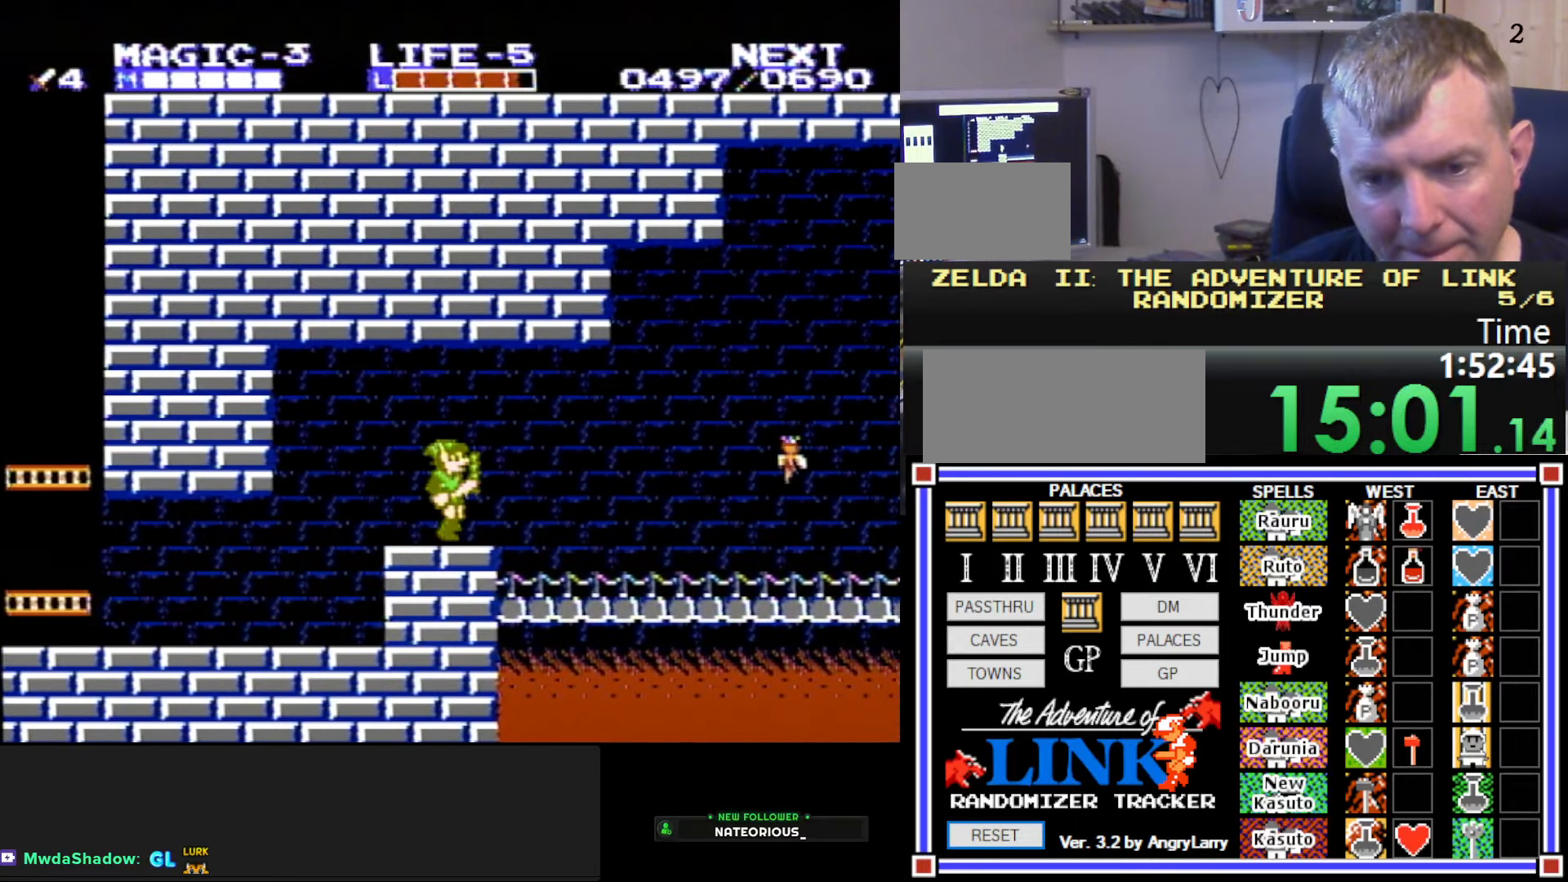
{"buttons": ["DPAD_RIGHT"], "events": []}
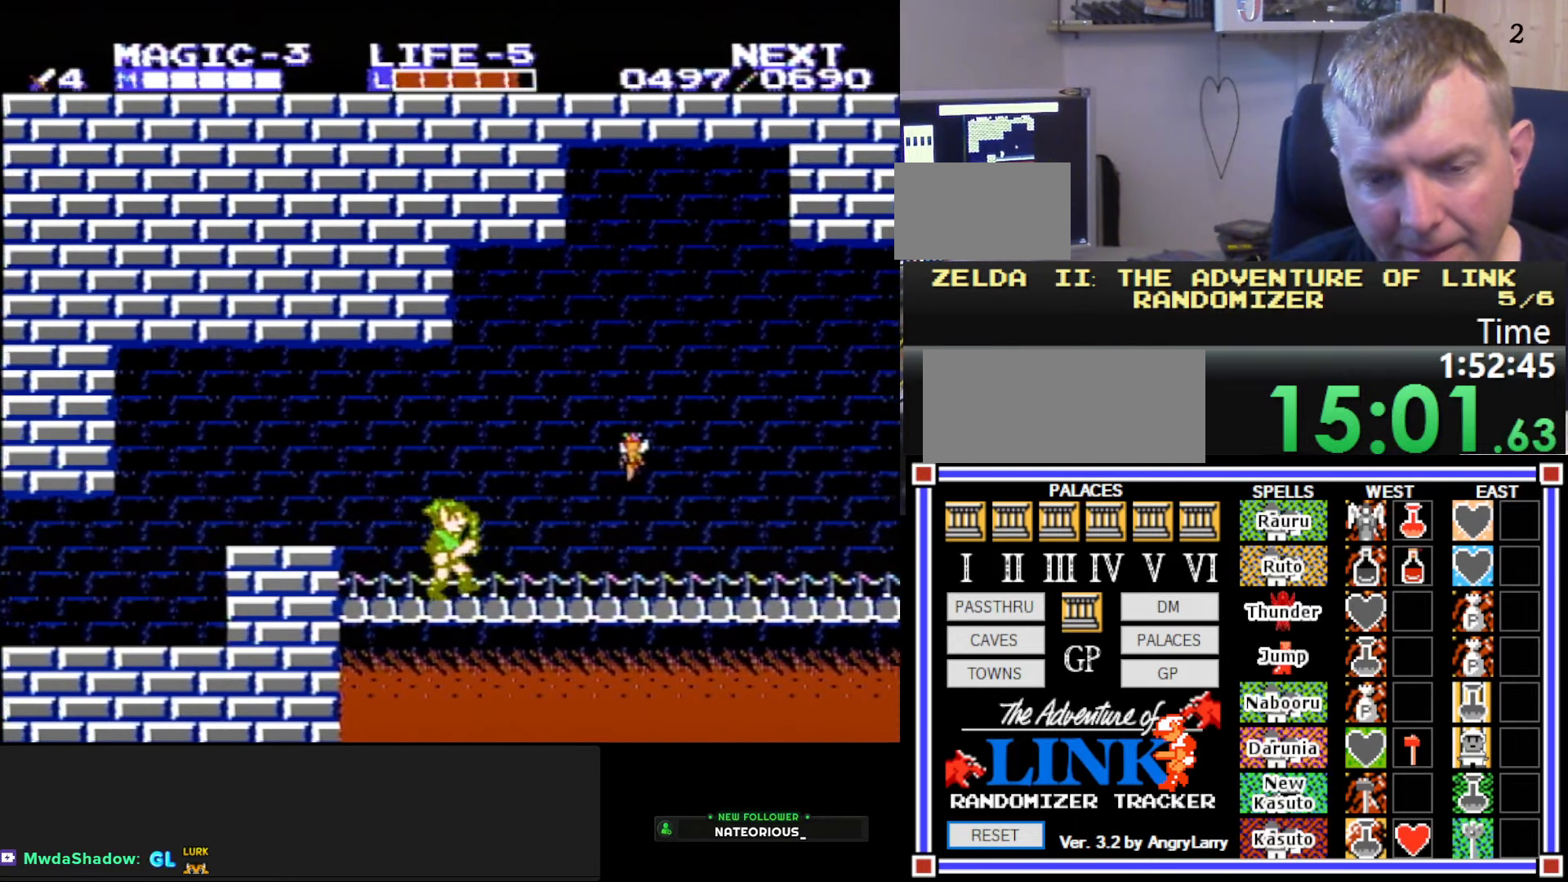
{"buttons": ["A", "B", "DPAD_RIGHT"], "events": [[83, "A", "down"], [317, "B", "down"]]}
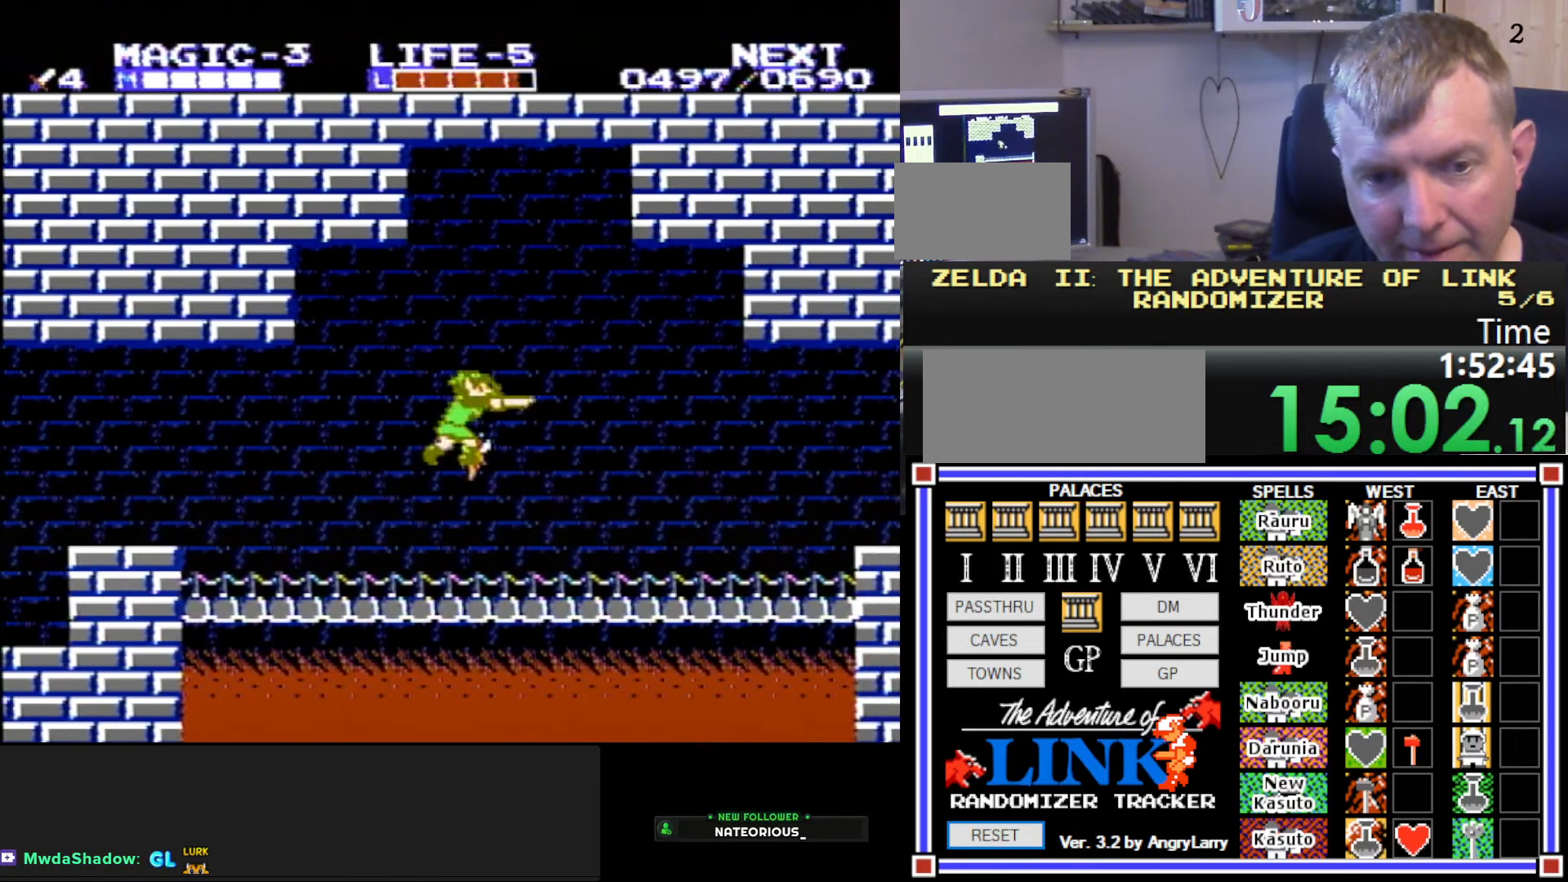
{"buttons": ["DPAD_RIGHT"], "events": [[350, "A", "up"], [433, "B", "up"]]}
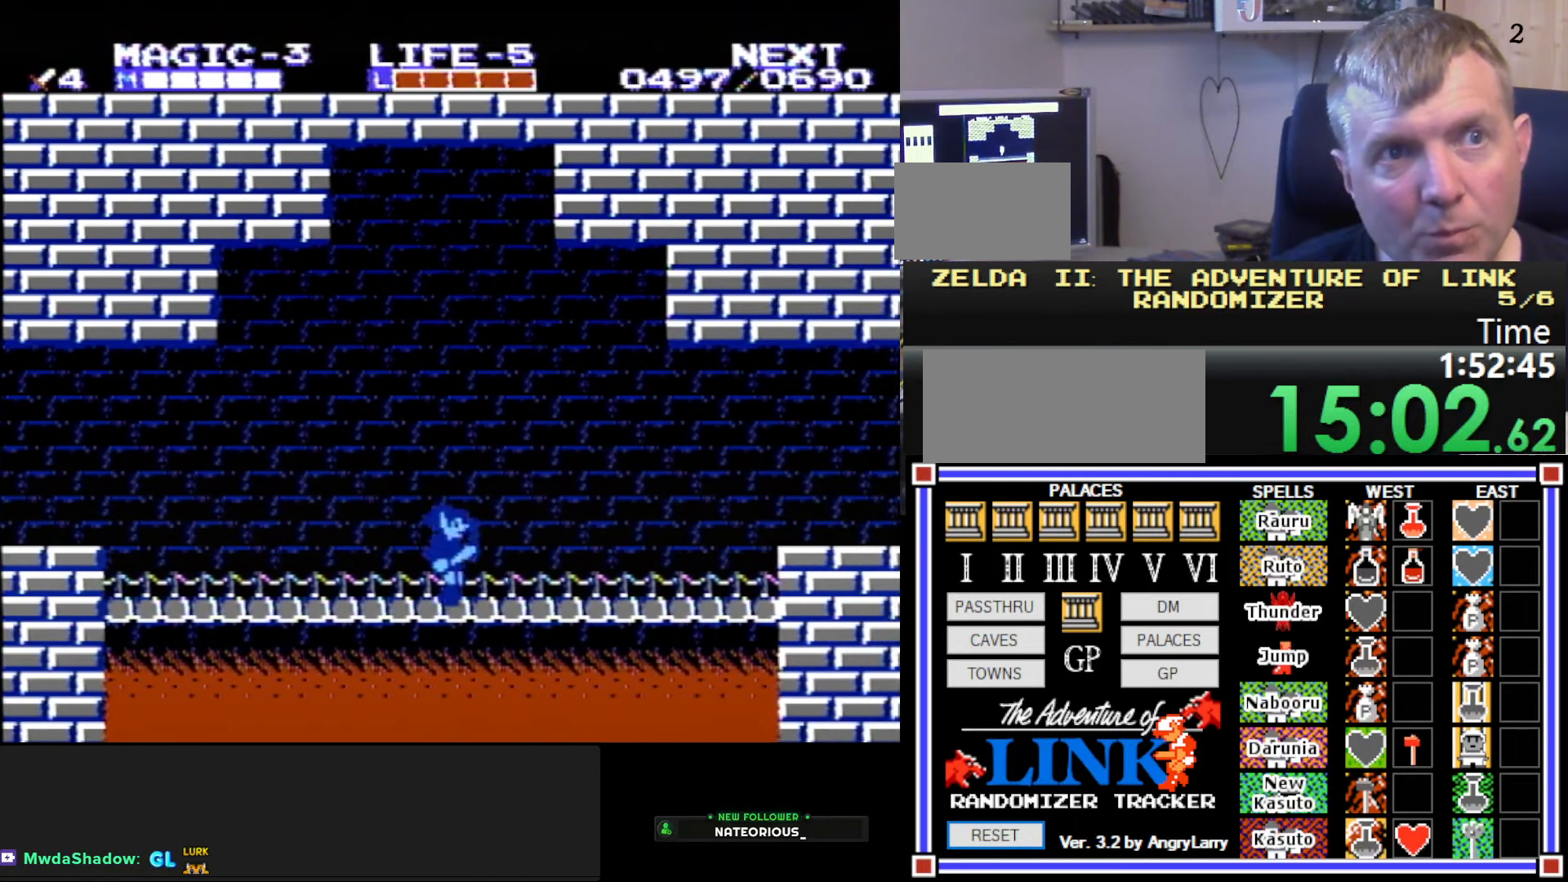
{"buttons": ["DPAD_RIGHT"], "events": []}
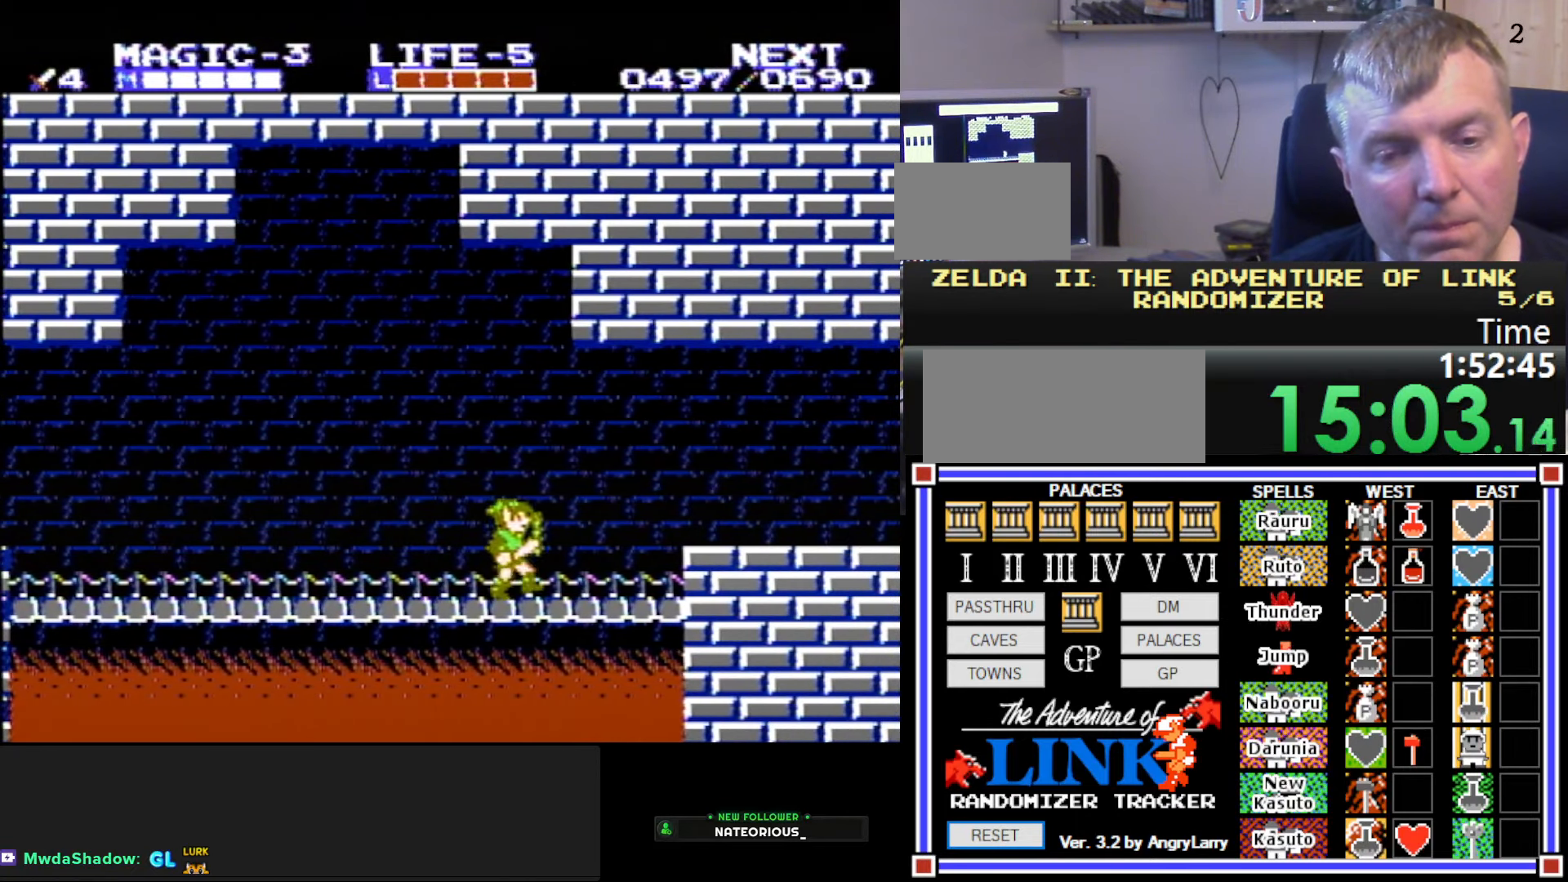
{"buttons": ["DPAD_RIGHT"], "events": [[250, "A", "down"], [400, "A", "up"]]}
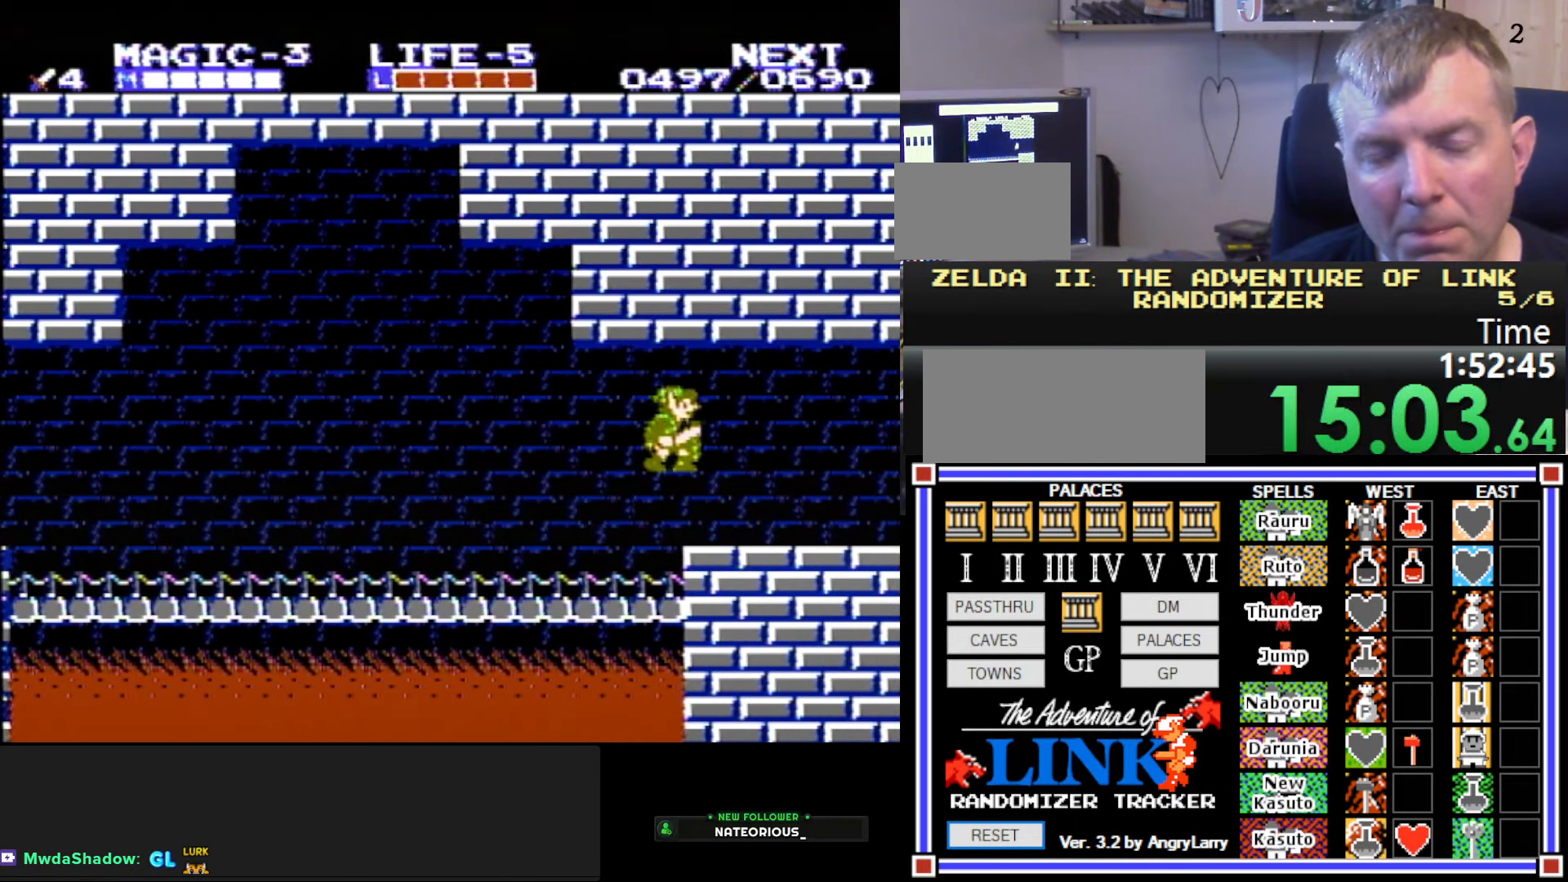
{"buttons": ["A", "DPAD_RIGHT"], "events": [[350, "A", "down"]]}
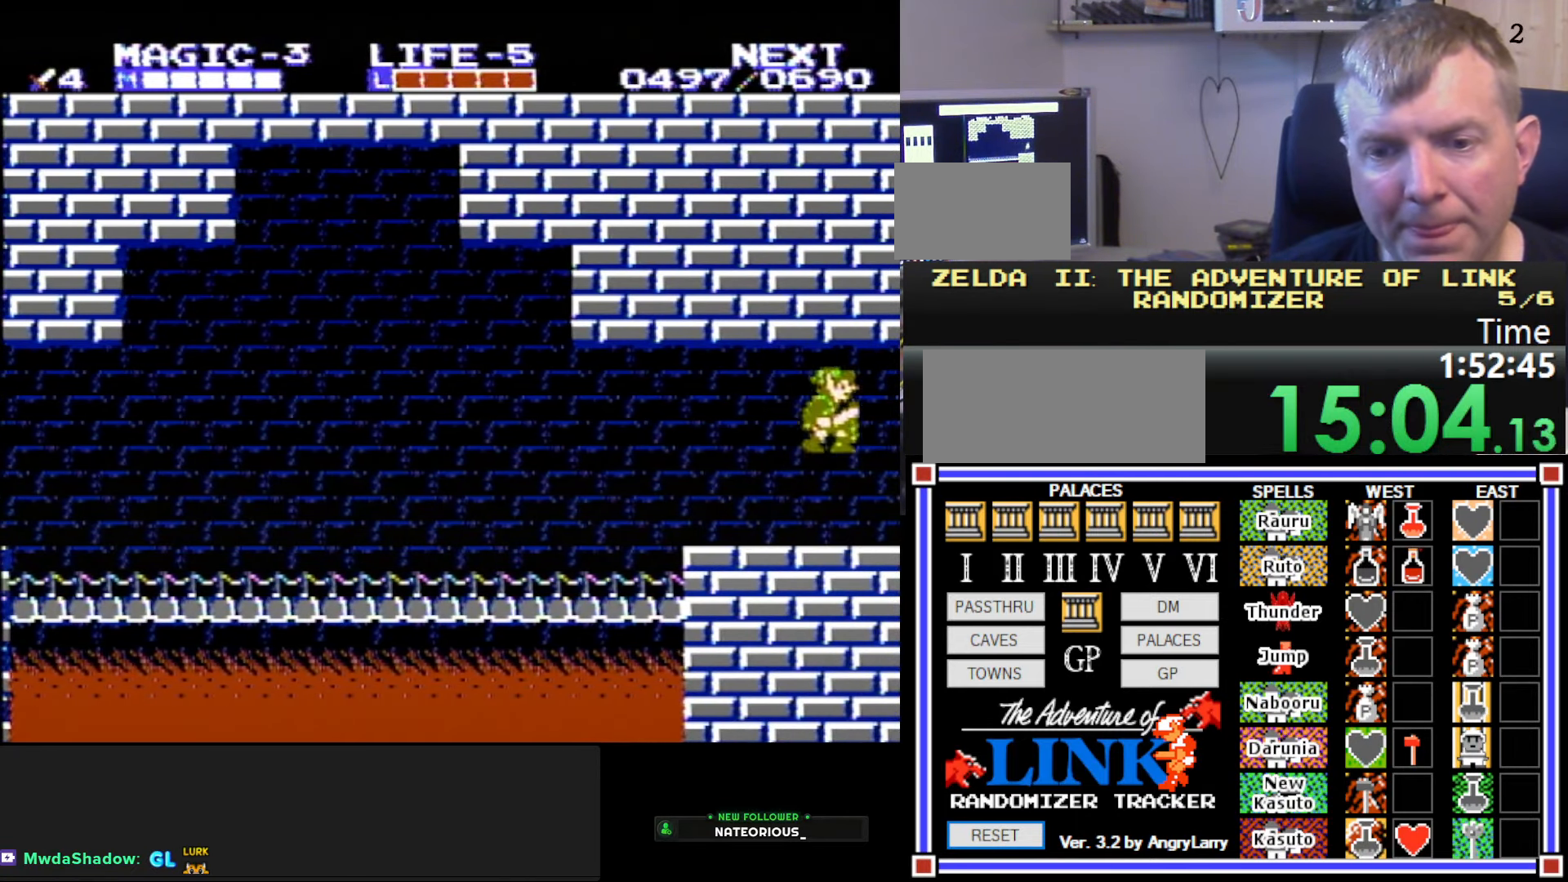
{"buttons": ["A", "B", "DPAD_RIGHT"], "events": [[33, "B", "down"], [33, "DPAD_RIGHT", "up"], [467, "DPAD_RIGHT", "down"]]}
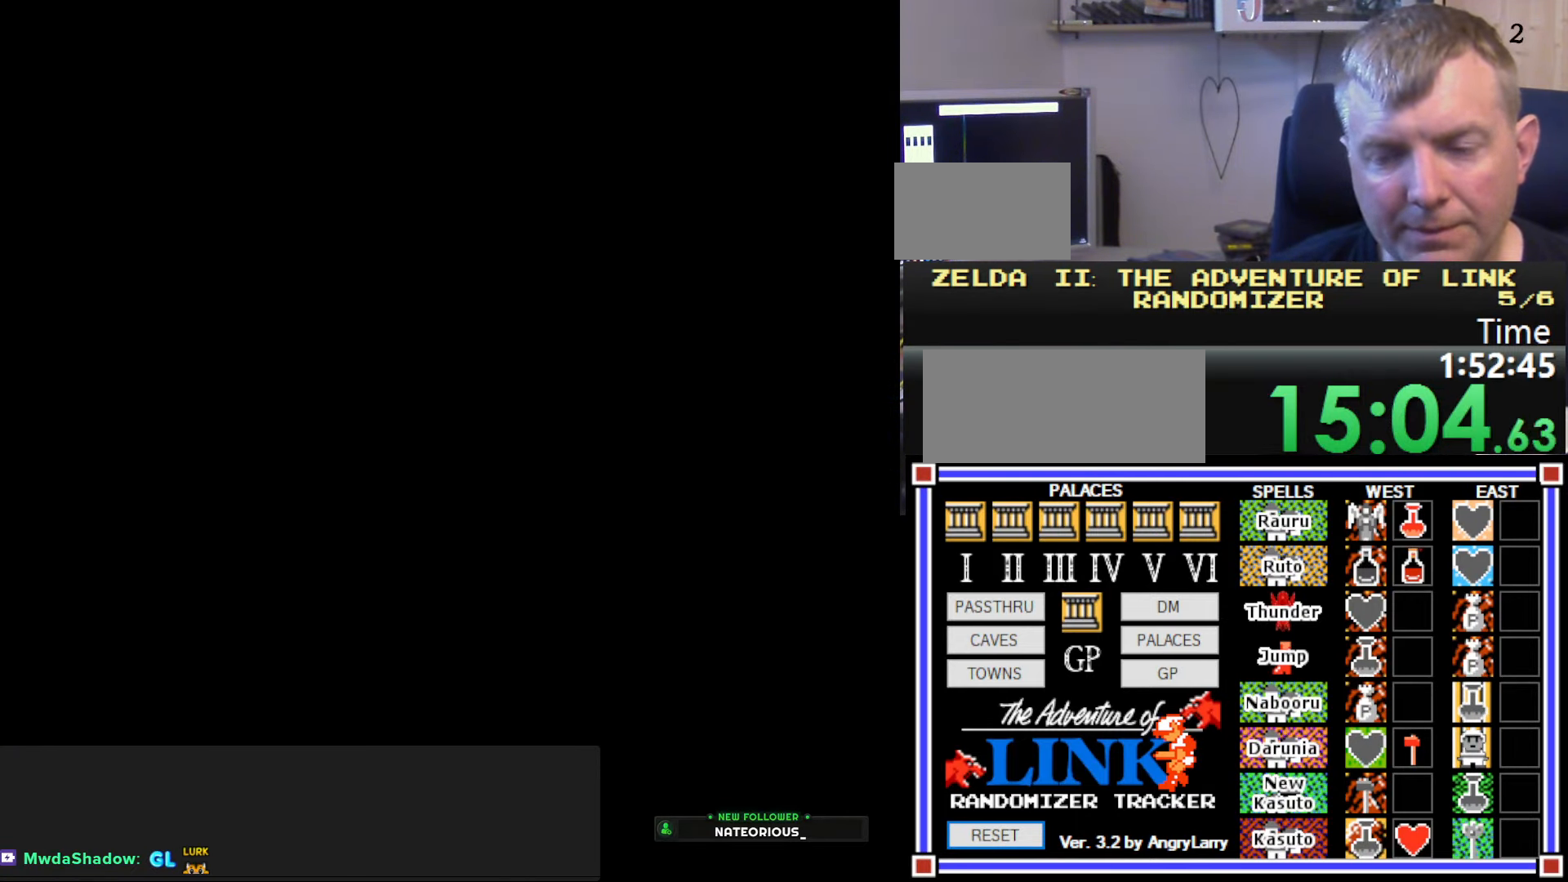
{"buttons": ["DPAD_RIGHT"], "events": [[33, "A", "up"], [33, "B", "up"]]}
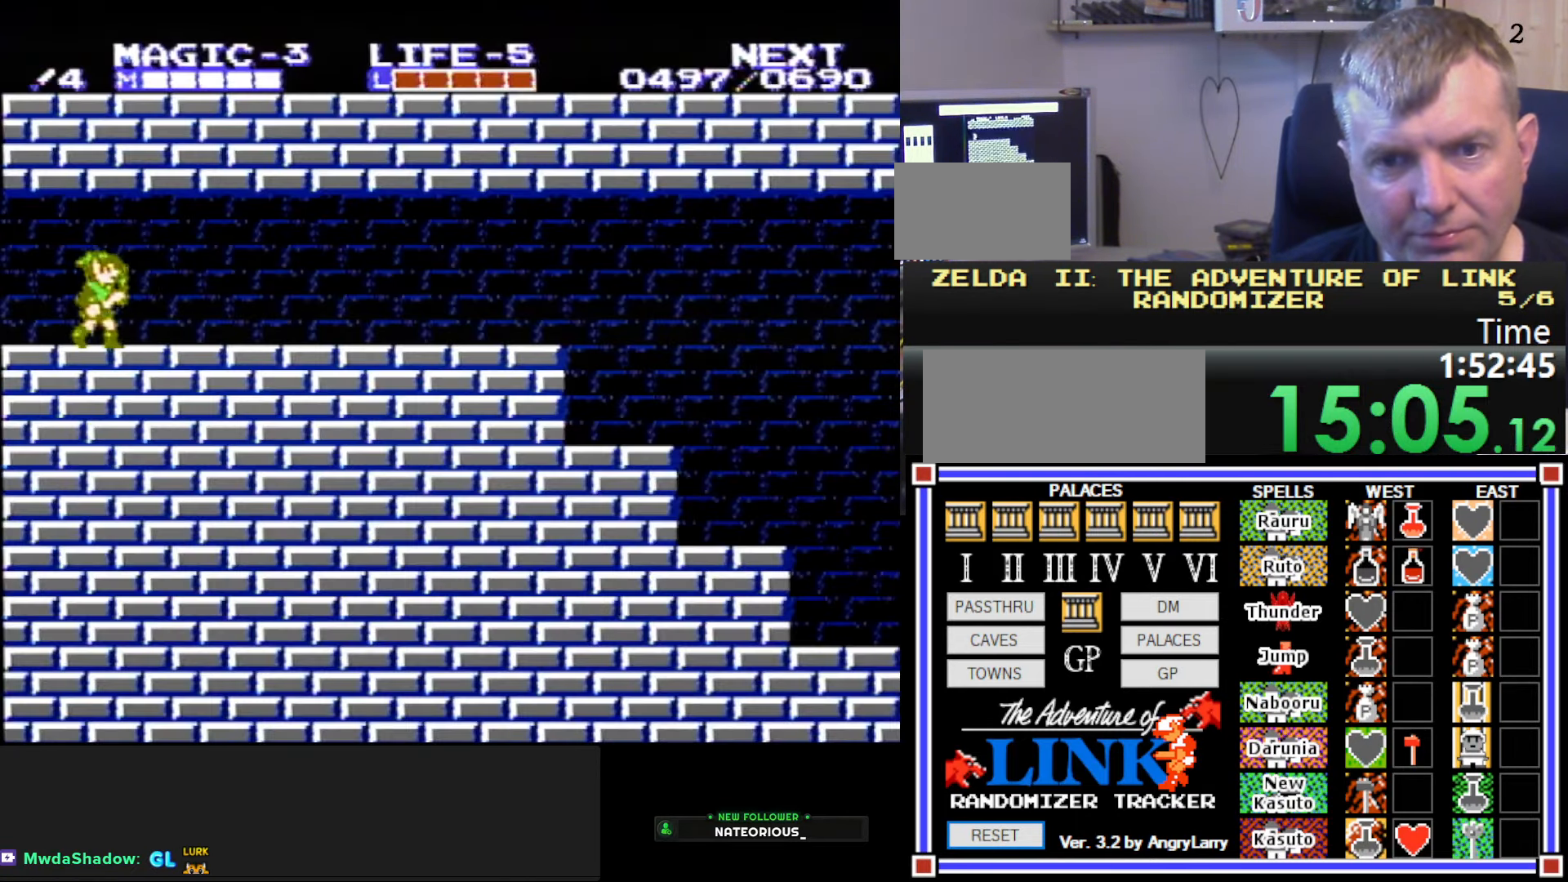
{"buttons": ["DPAD_RIGHT"], "events": []}
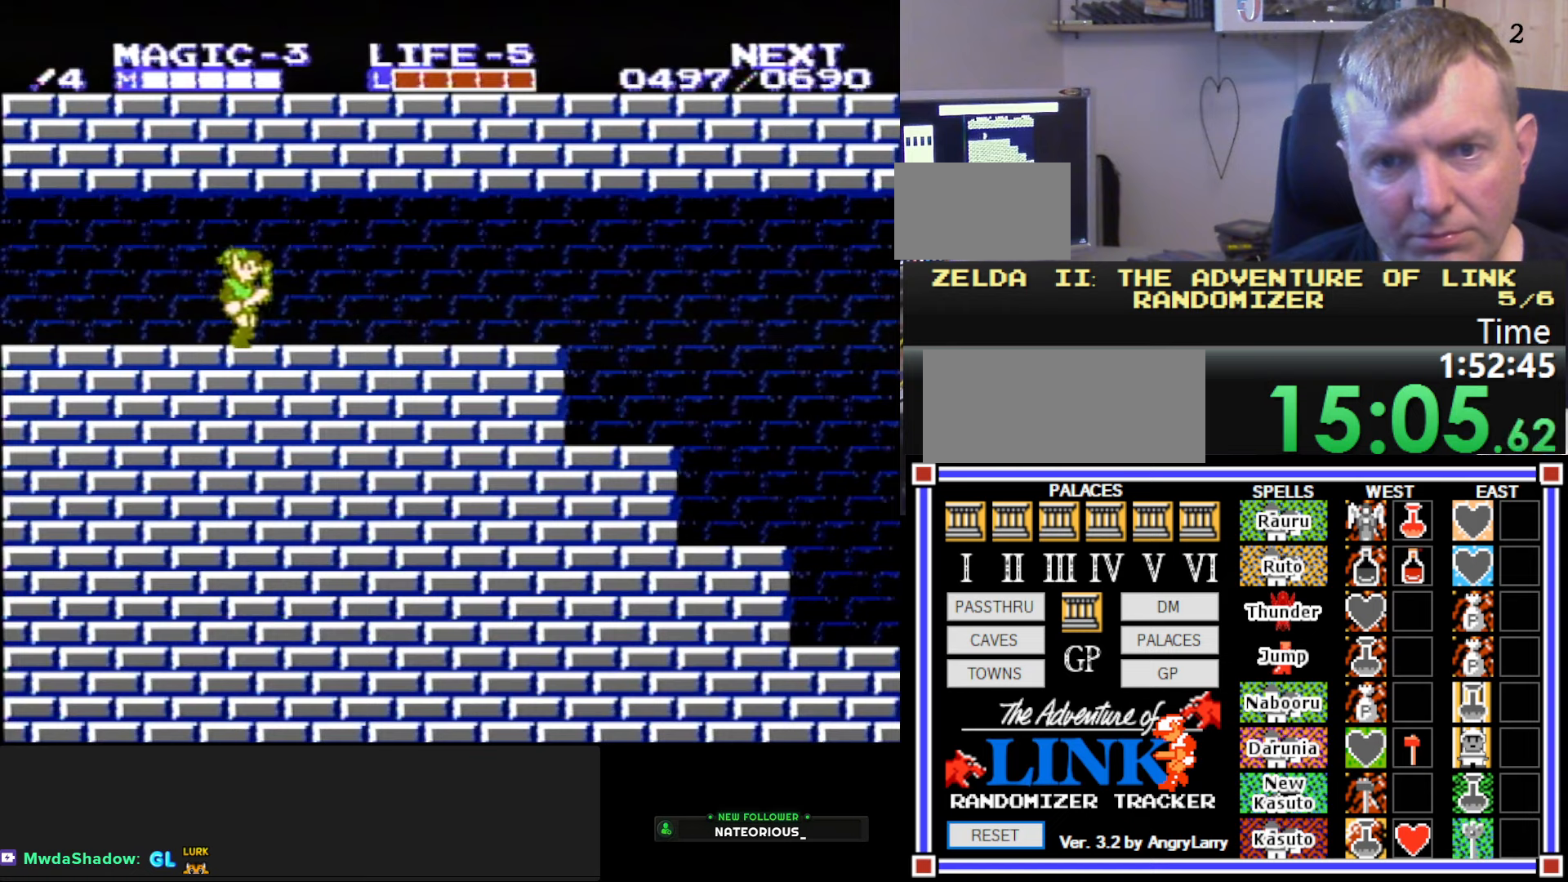
{"buttons": ["DPAD_RIGHT"], "events": []}
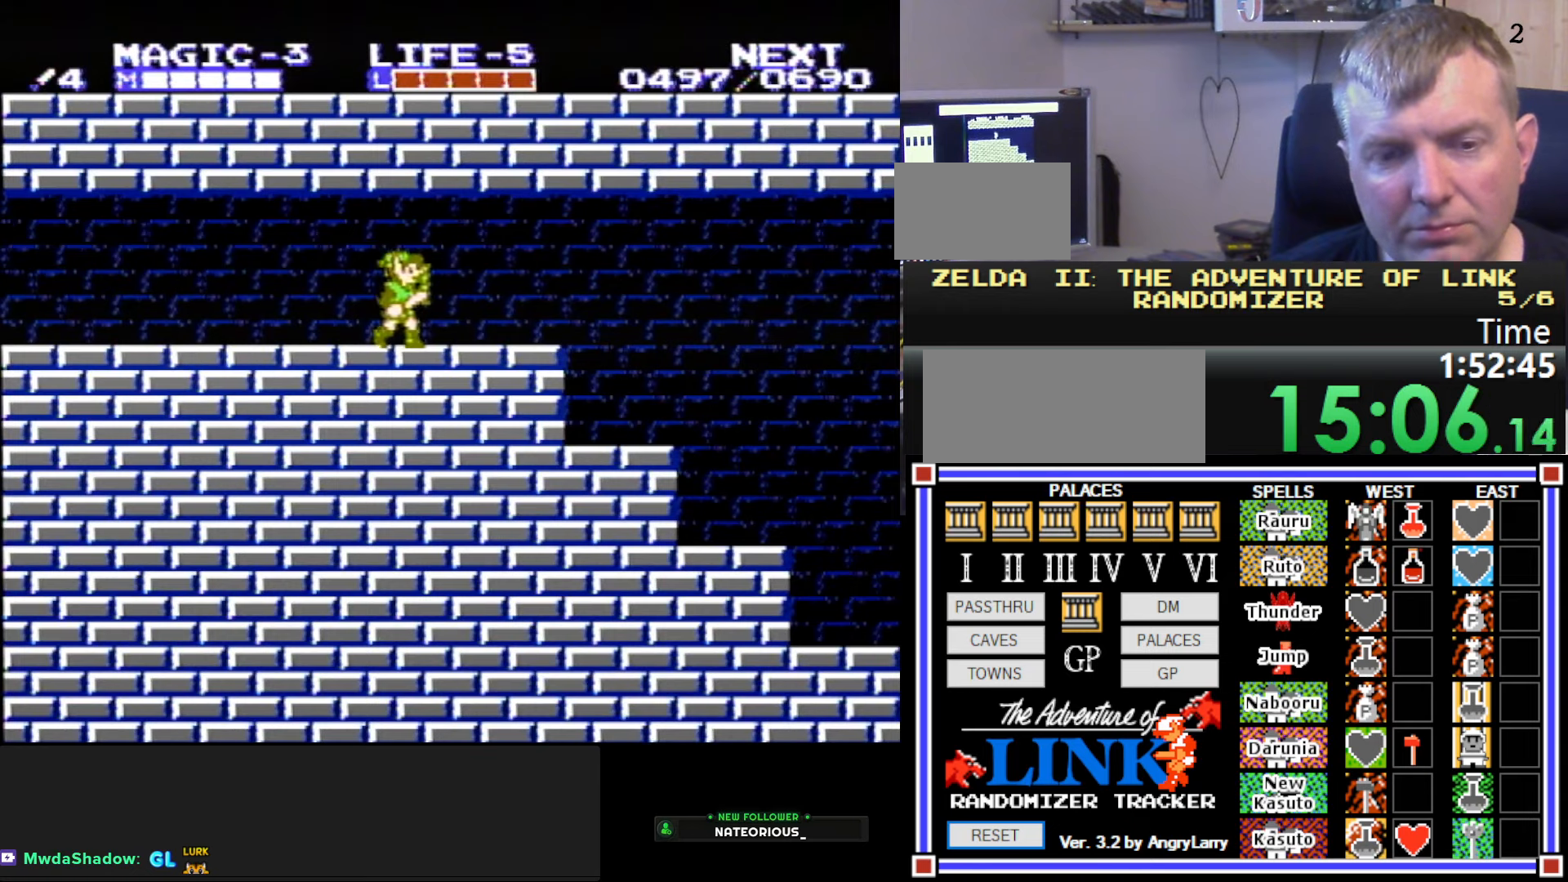
{"buttons": ["A", "DPAD_RIGHT"], "events": [[417, "A", "down"]]}
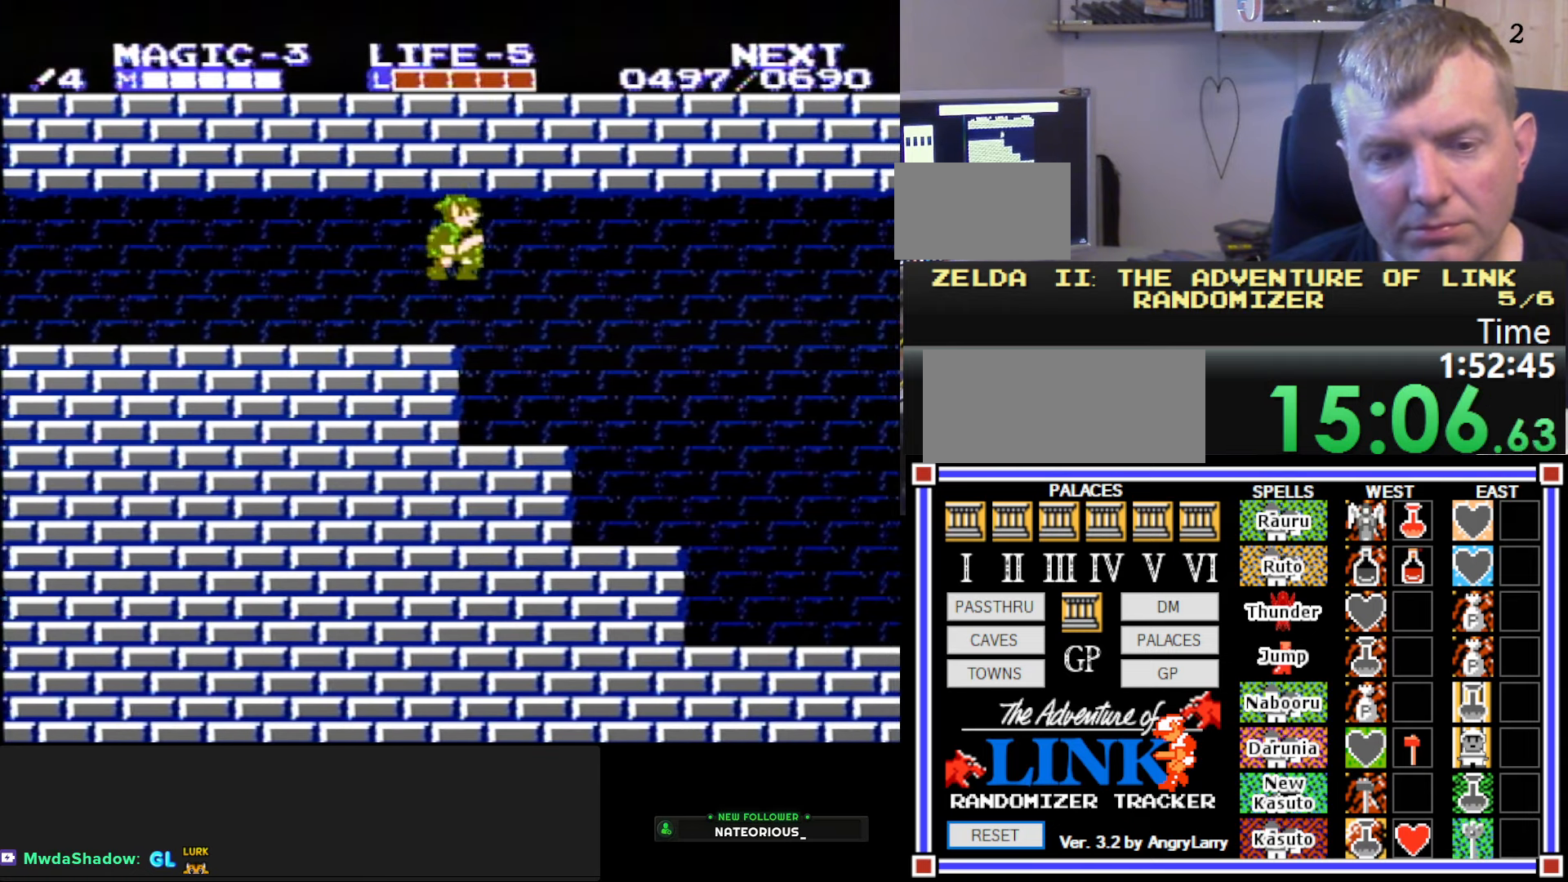
{"buttons": ["DPAD_RIGHT"], "events": [[267, "A", "up"]]}
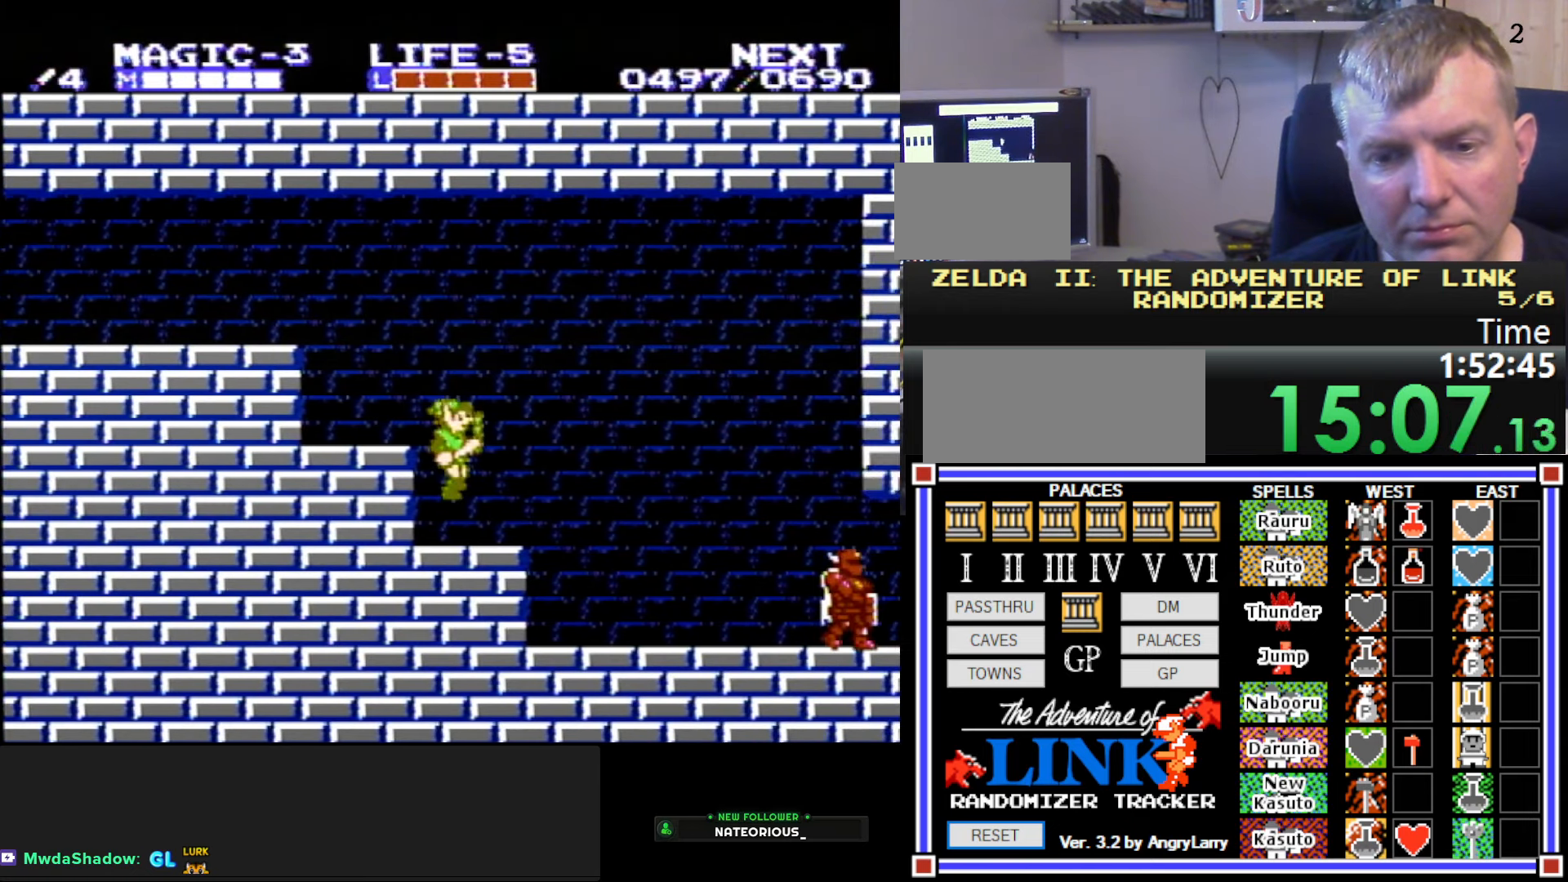
{"buttons": ["DPAD_RIGHT"], "events": []}
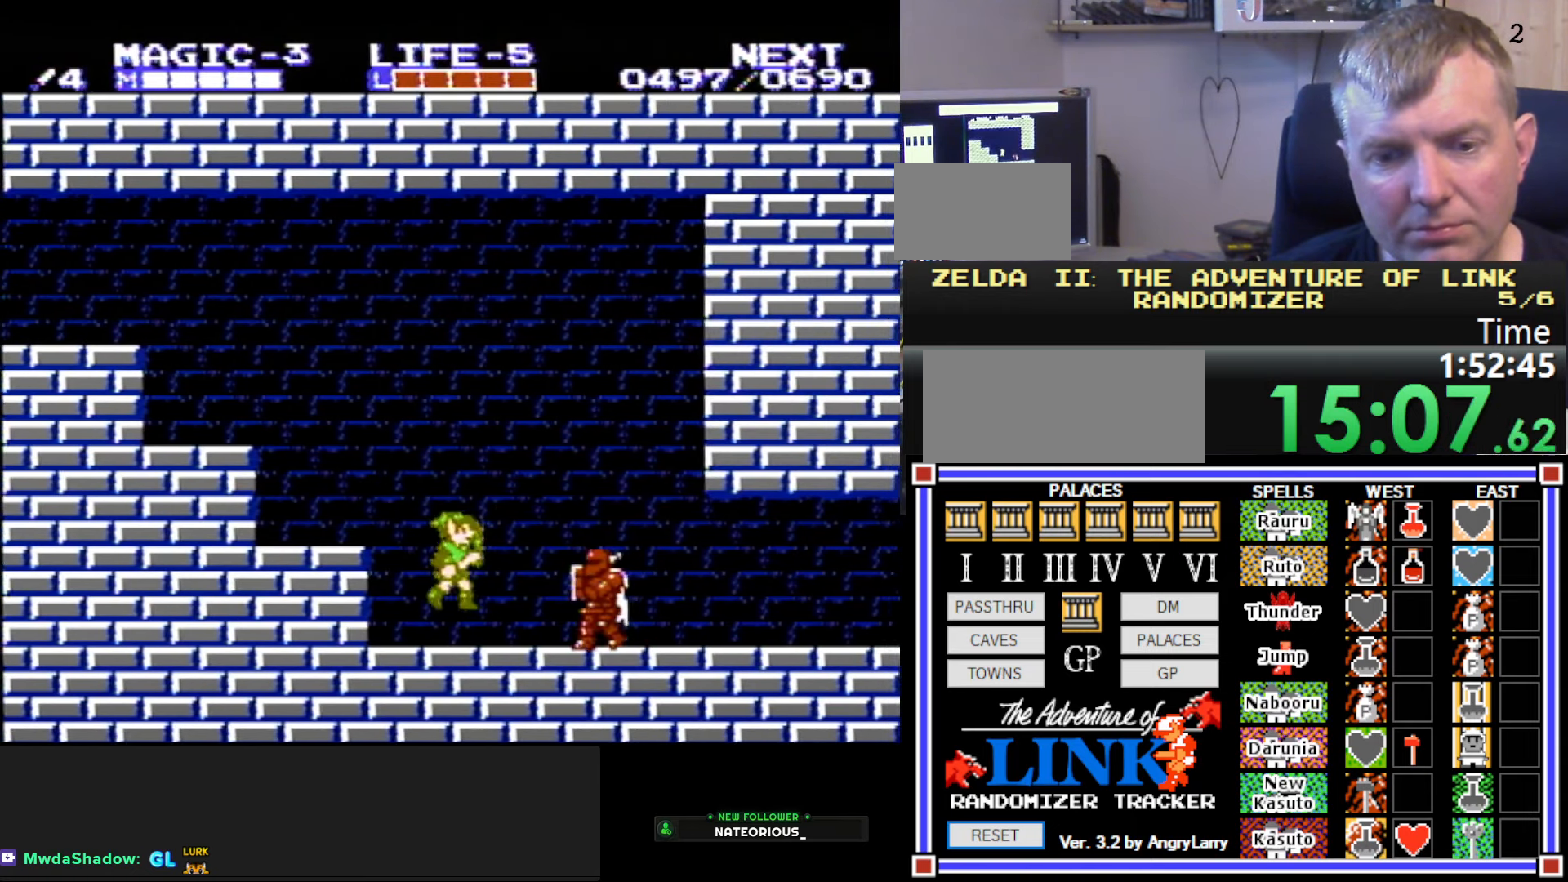
{"buttons": ["B"], "events": [[100, "A", "down"], [184, "A", "up"], [184, "DPAD_RIGHT", "up"], [484, "B", "down"]]}
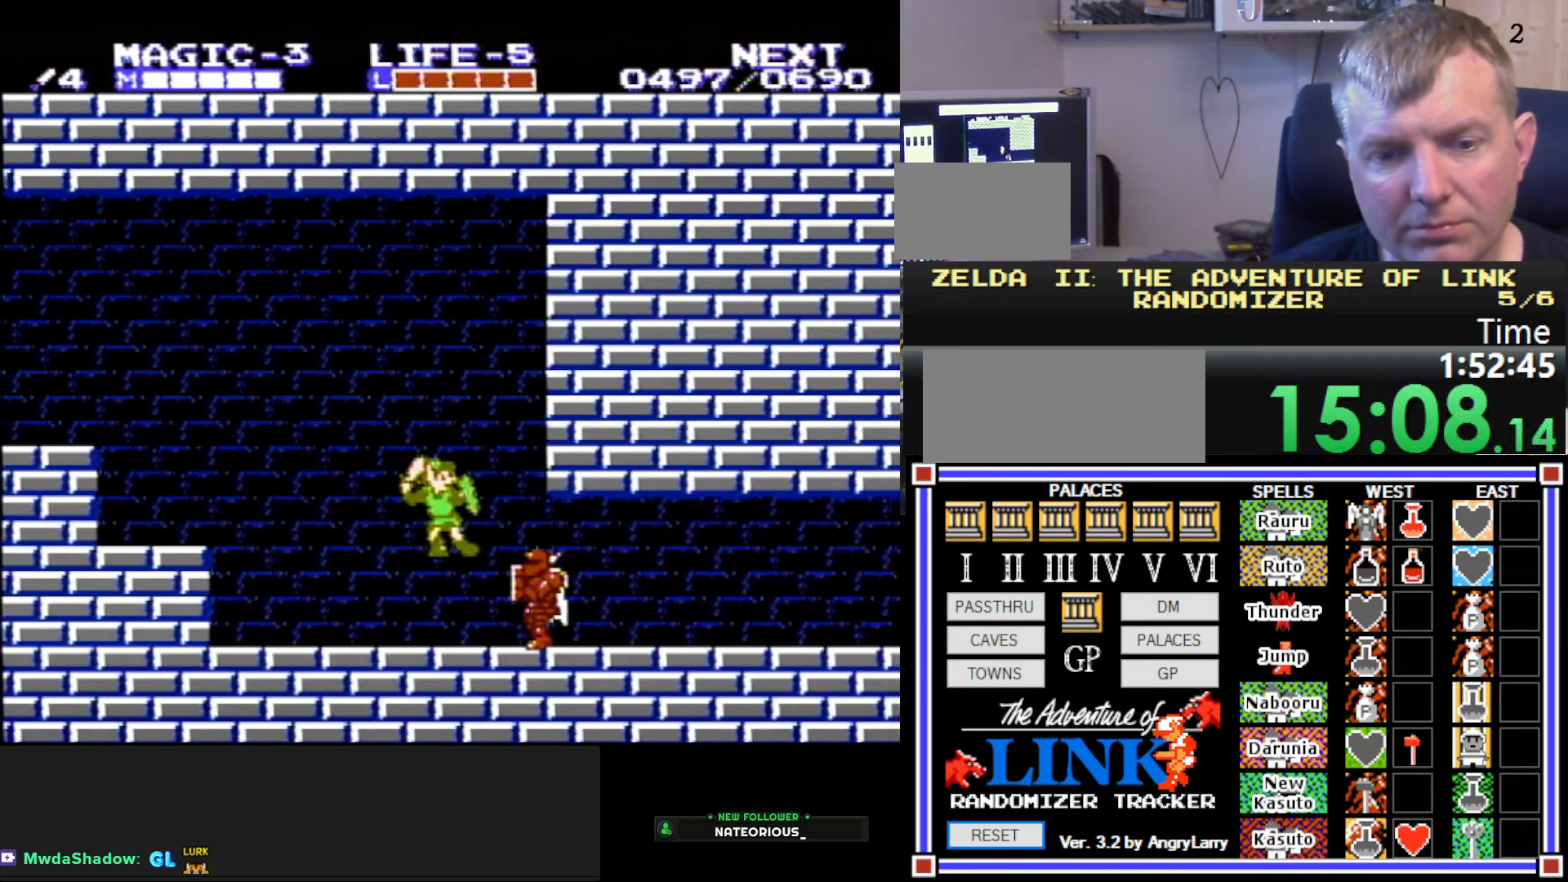
{"buttons": ["DPAD_RIGHT"], "events": [[150, "B", "up"], [200, "DPAD_RIGHT", "down"]]}
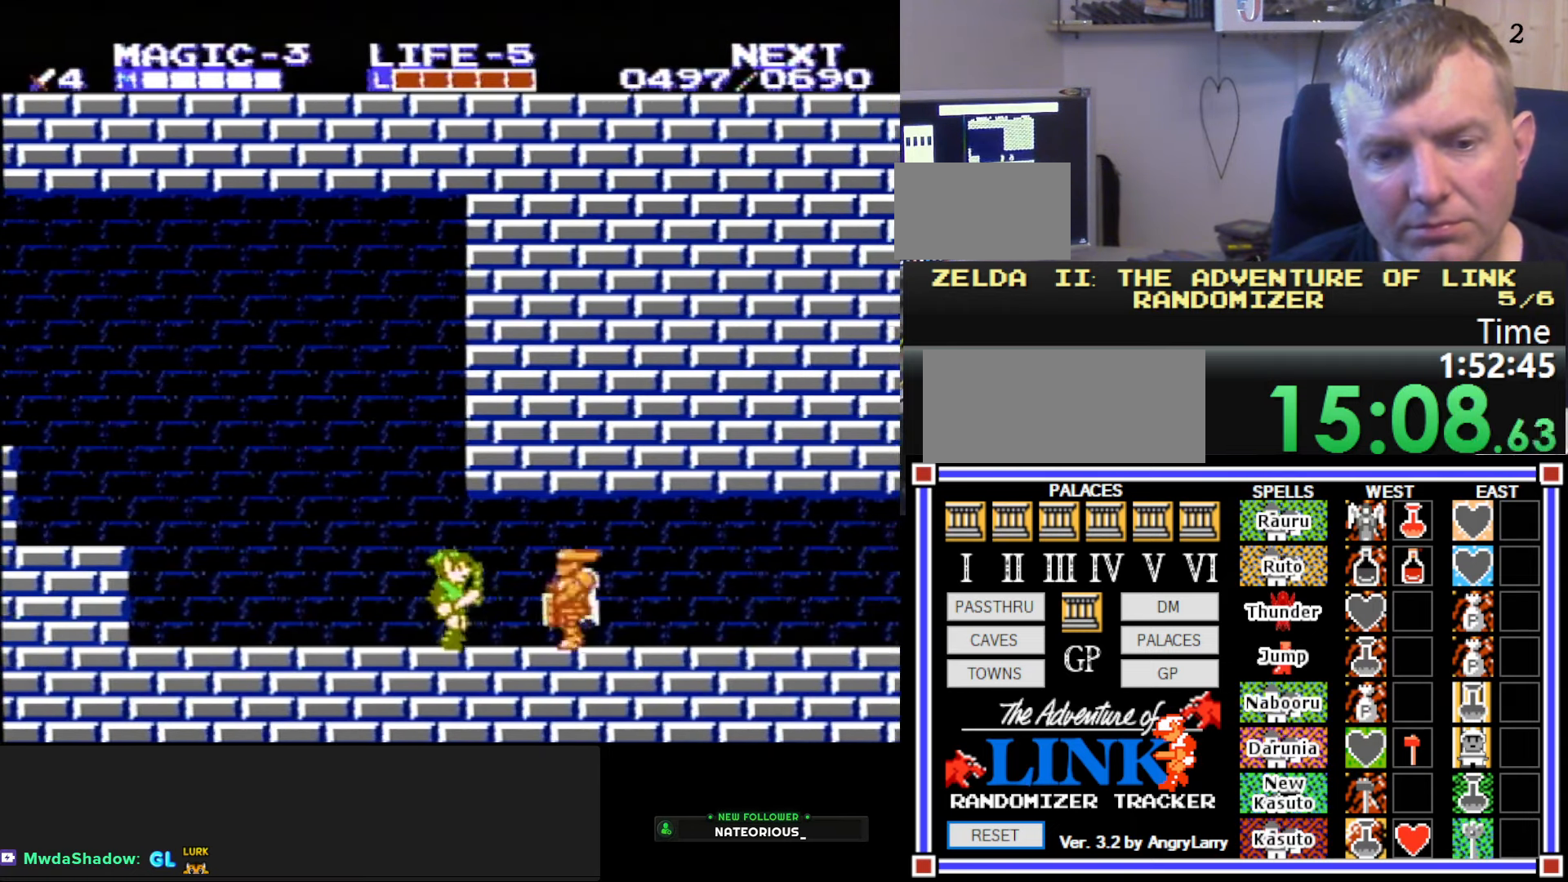
{"buttons": [], "events": [[34, "A", "down"], [117, "A", "up"], [217, "B", "down"], [267, "DPAD_RIGHT", "up"], [417, "B", "up"]]}
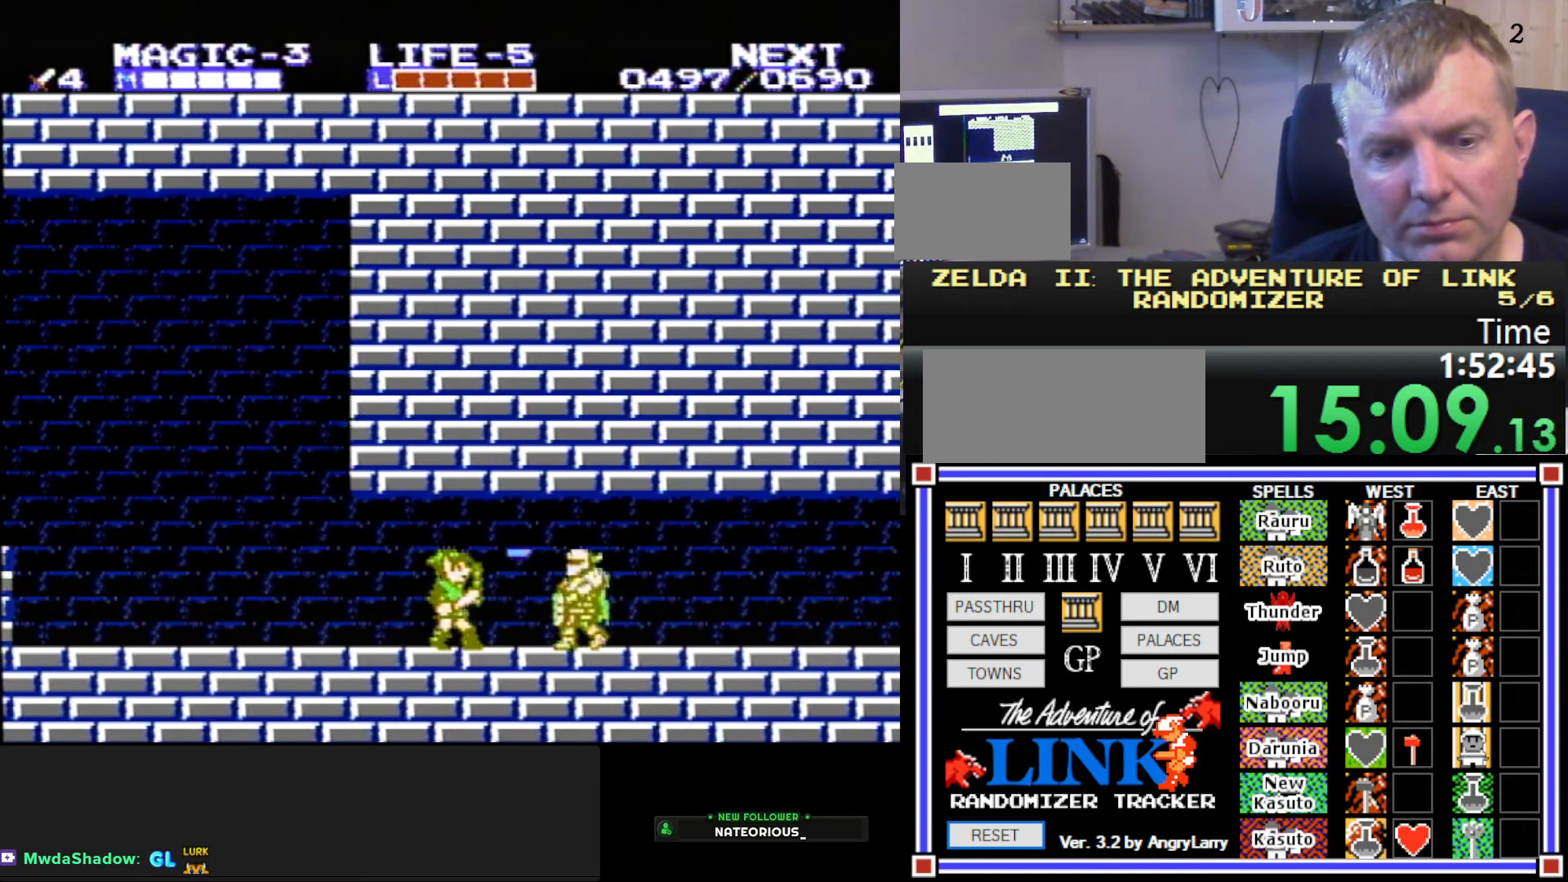
{"buttons": ["B"], "events": [[67, "DPAD_RIGHT", "down"], [100, "A", "down"], [267, "A", "up"], [300, "B", "down"], [417, "DPAD_RIGHT", "up"]]}
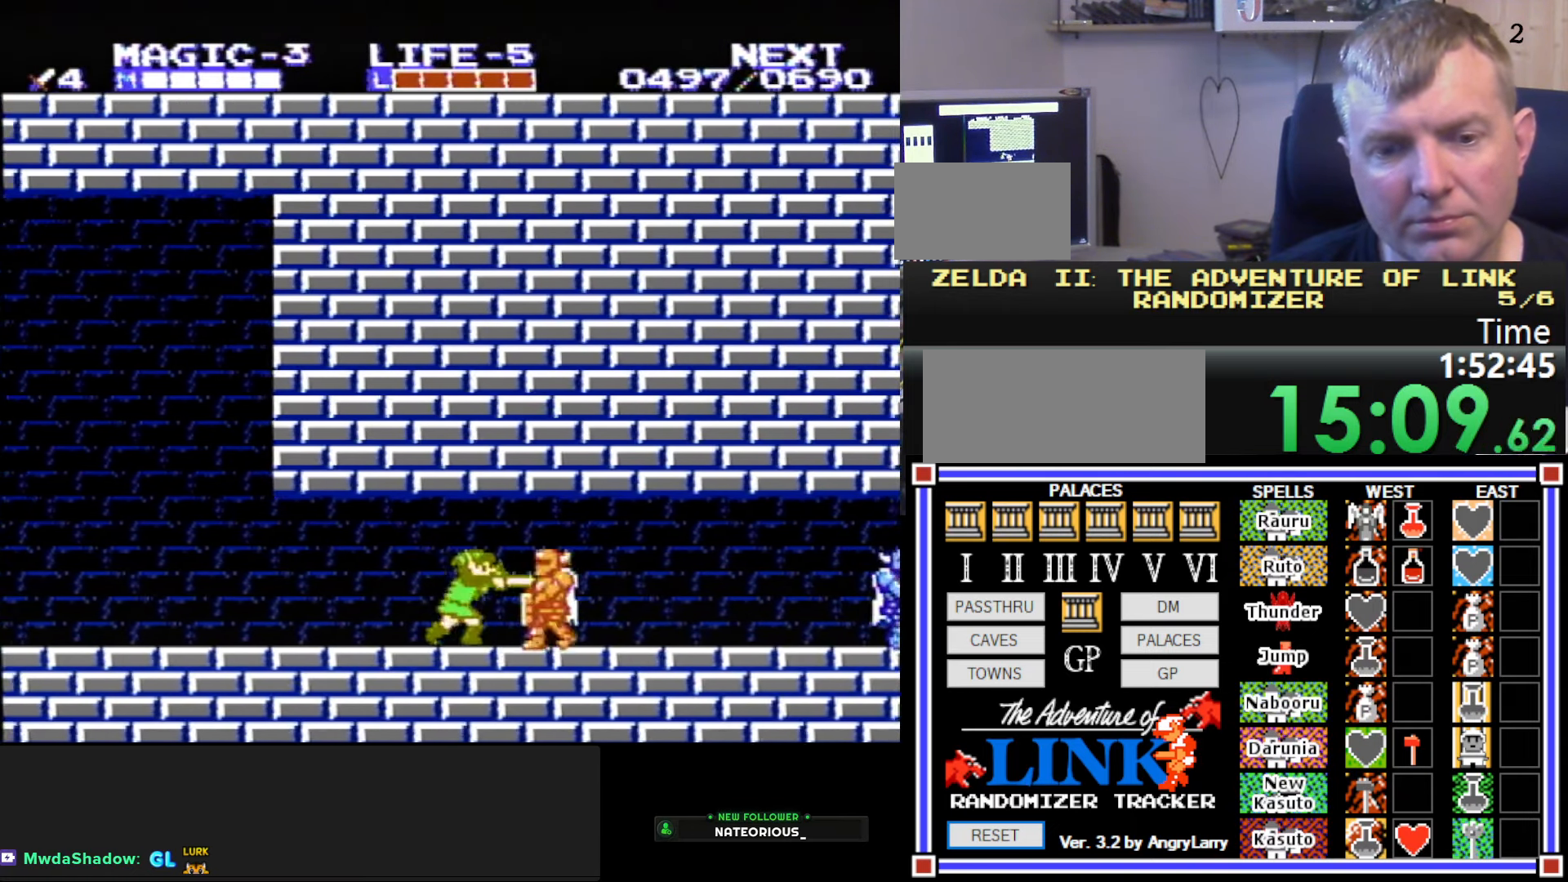
{"buttons": ["A", "DPAD_RIGHT"], "events": [[84, "B", "up"], [484, "DPAD_RIGHT", "down"], [500, "A", "down"]]}
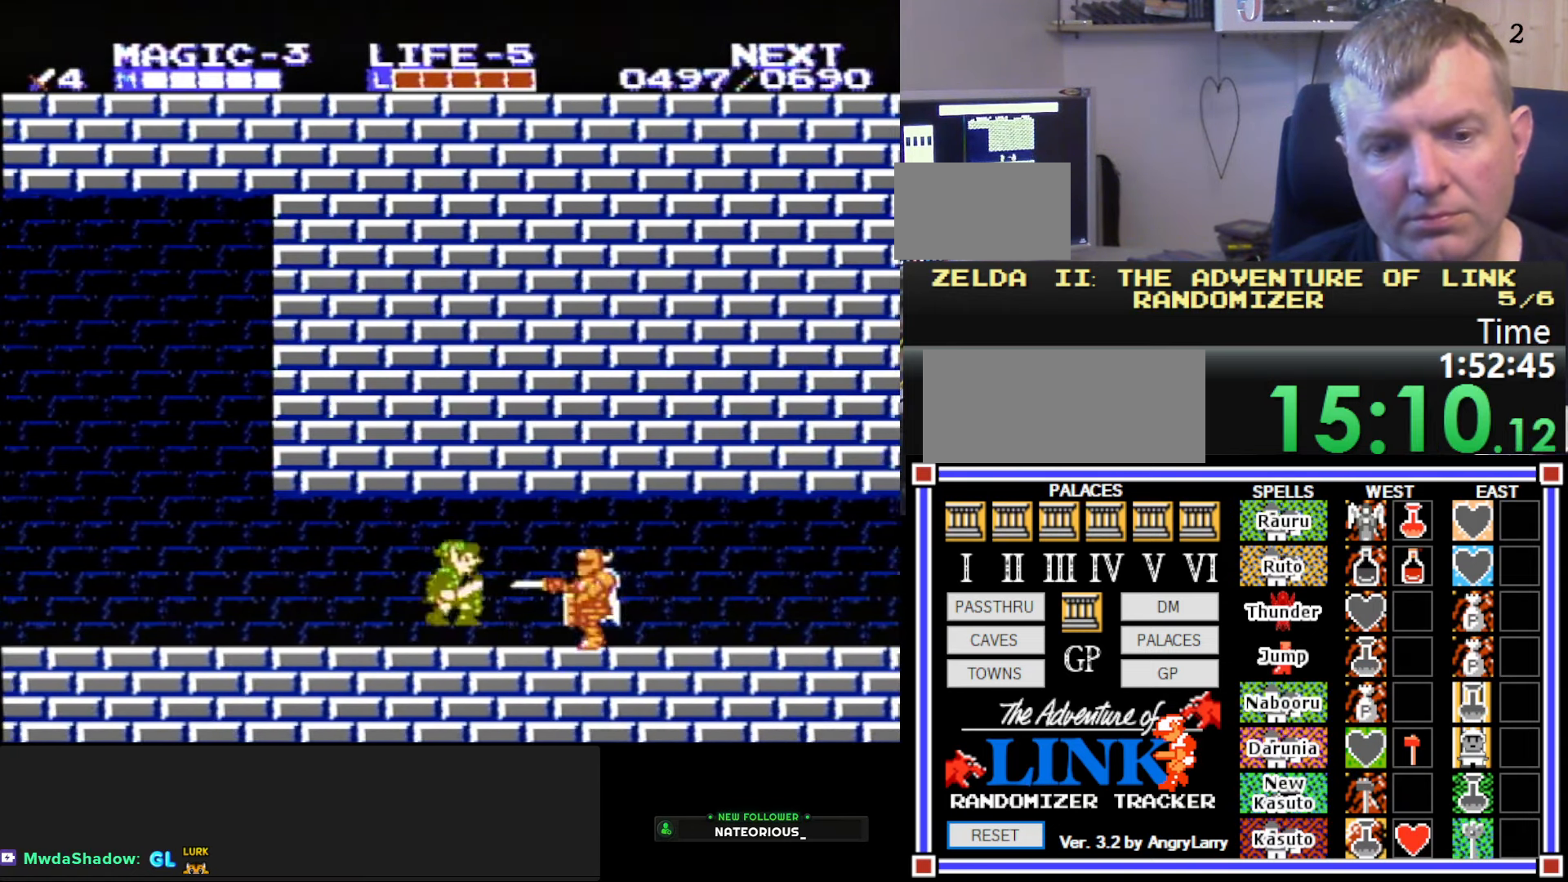
{"buttons": [], "events": [[100, "A", "up"], [167, "B", "down"], [234, "DPAD_RIGHT", "up"], [417, "B", "up"]]}
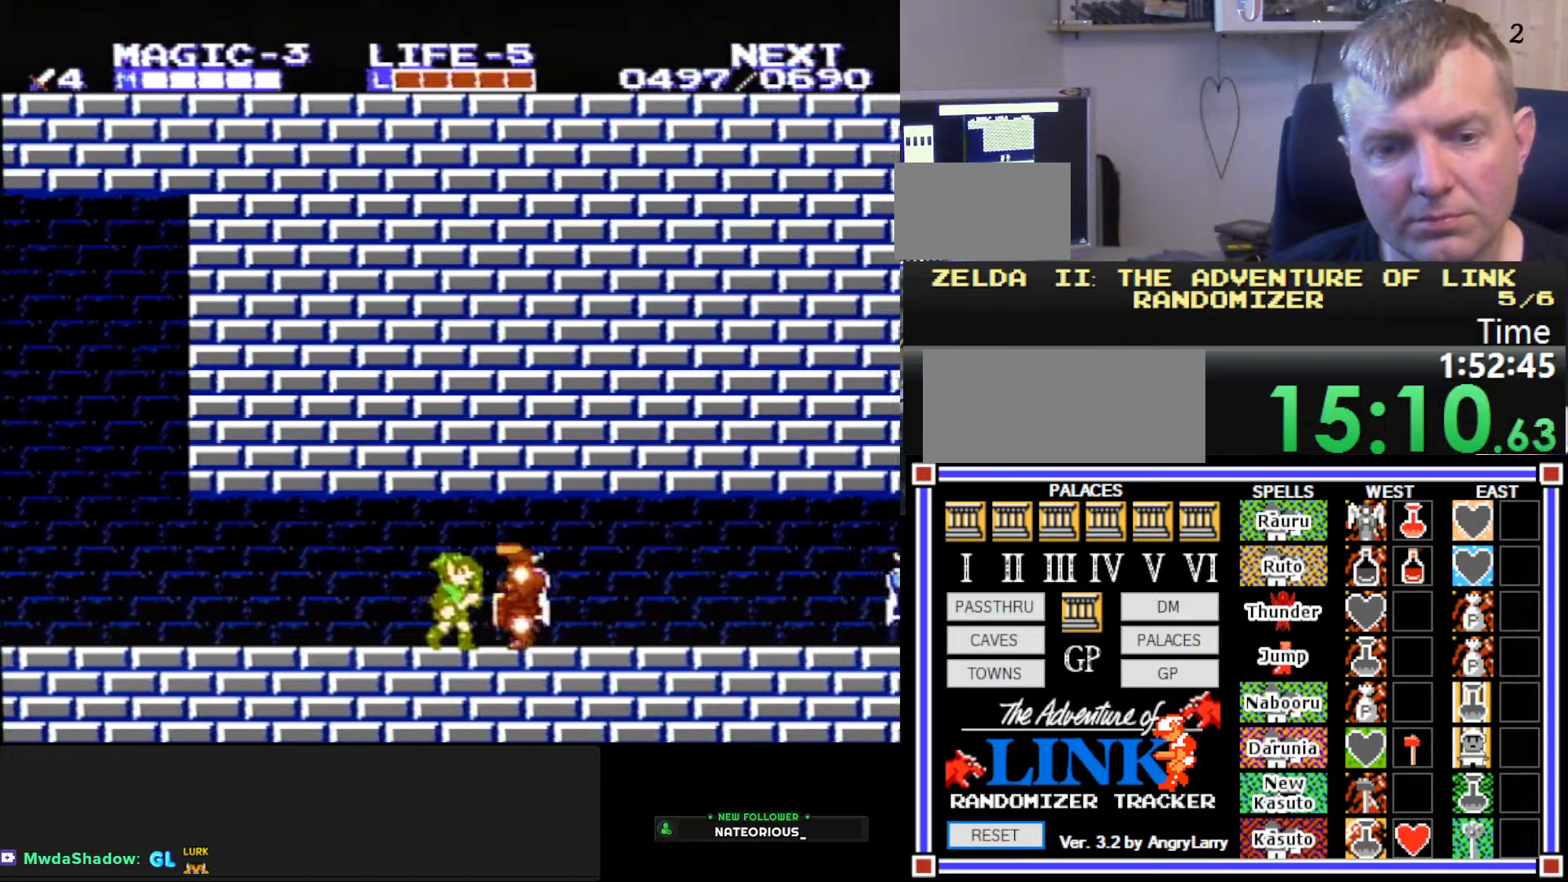
{"buttons": ["DPAD_RIGHT"], "events": [[33, "DPAD_RIGHT", "down"]]}
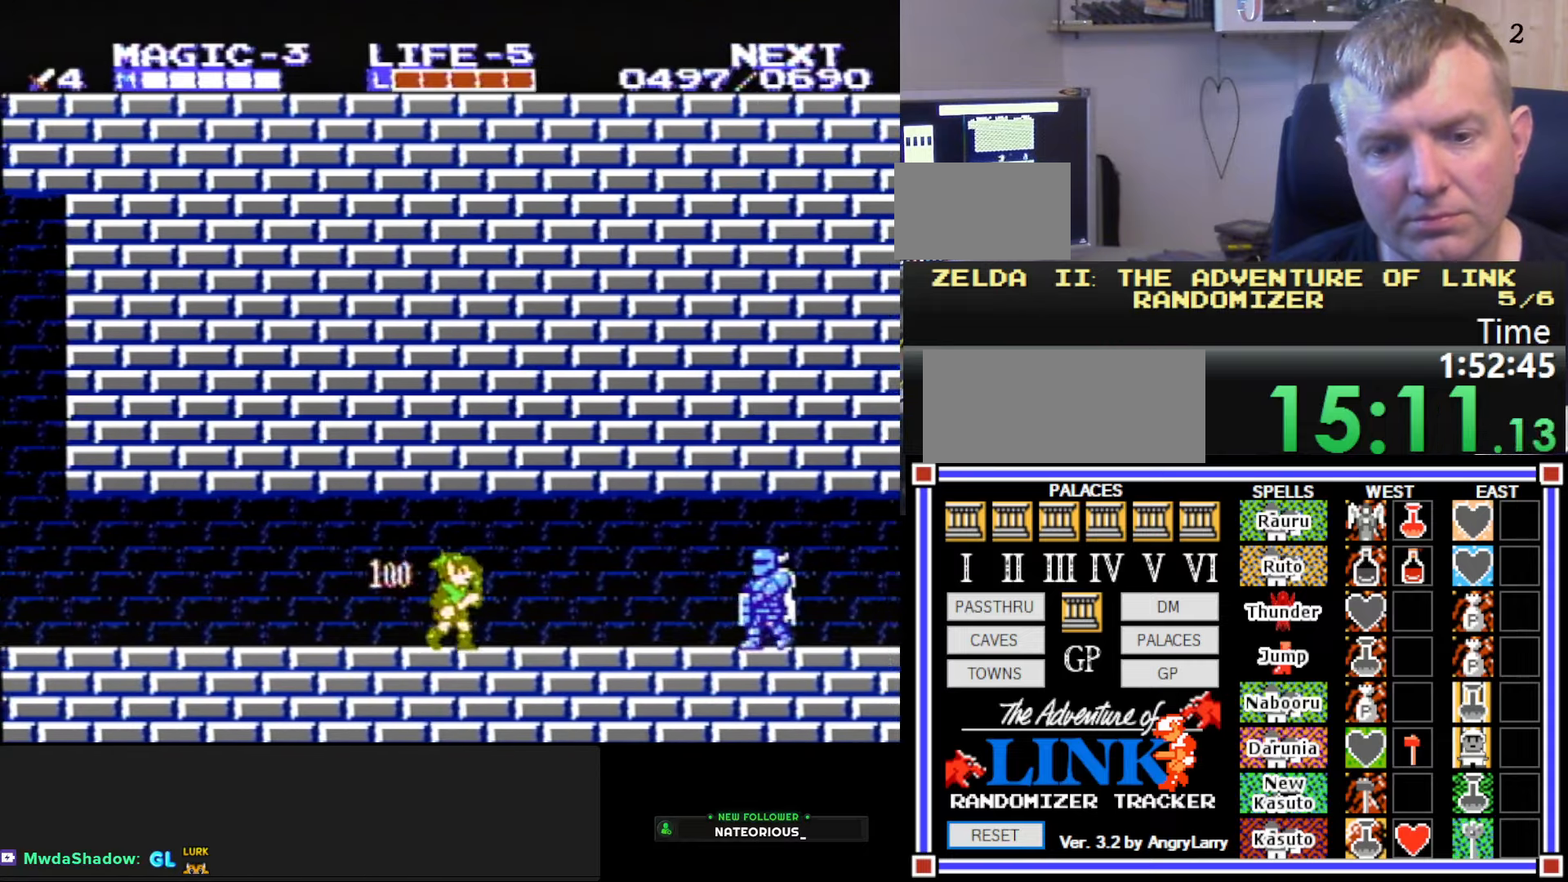
{"buttons": ["DPAD_RIGHT"], "events": []}
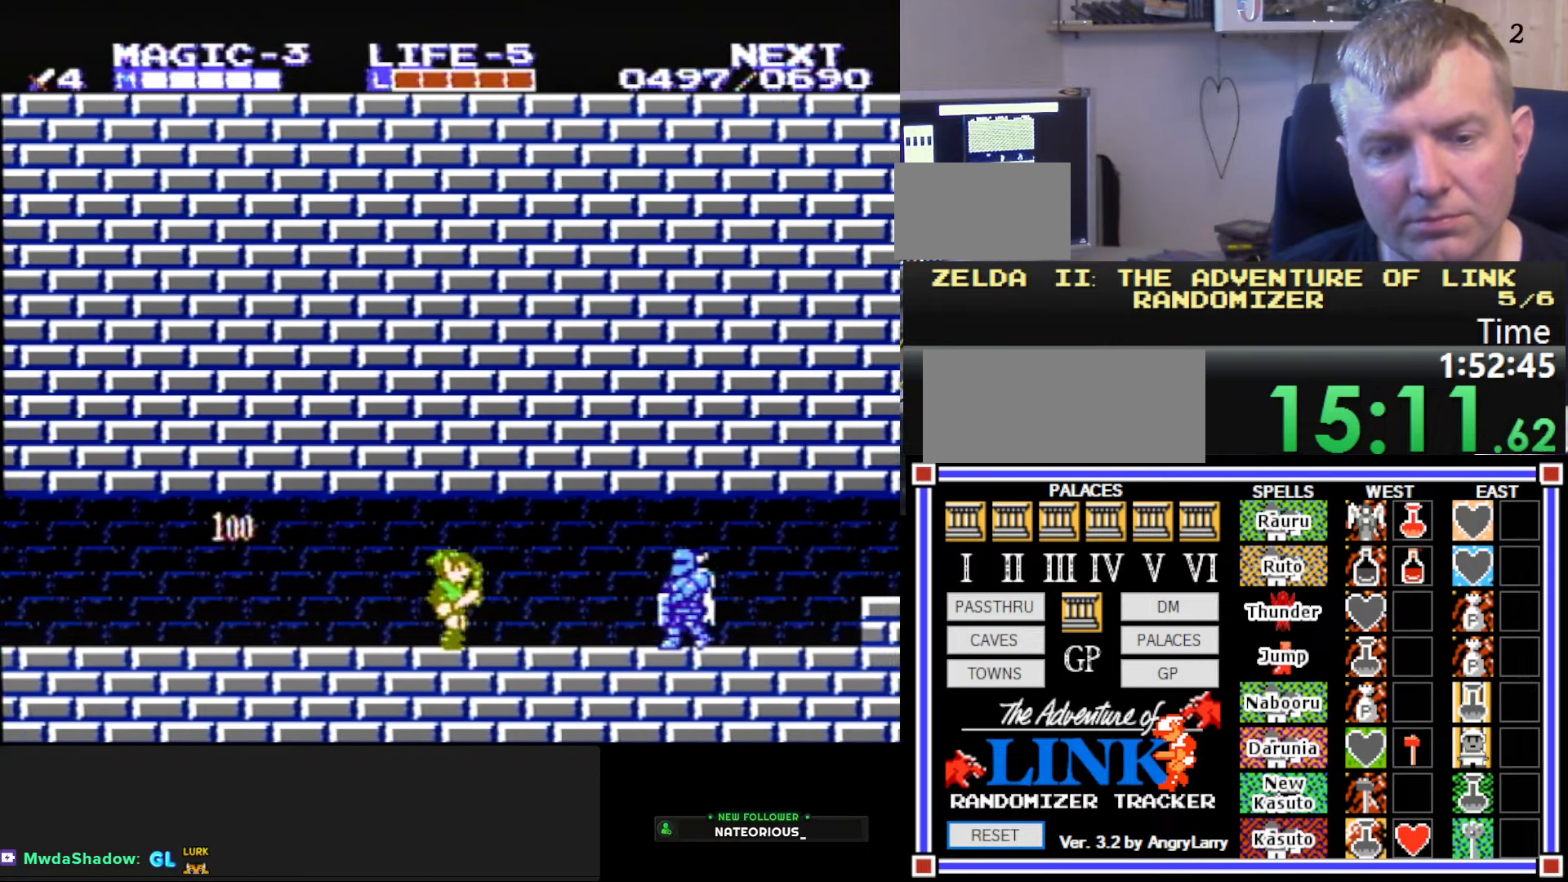
{"buttons": ["DPAD_RIGHT"], "events": []}
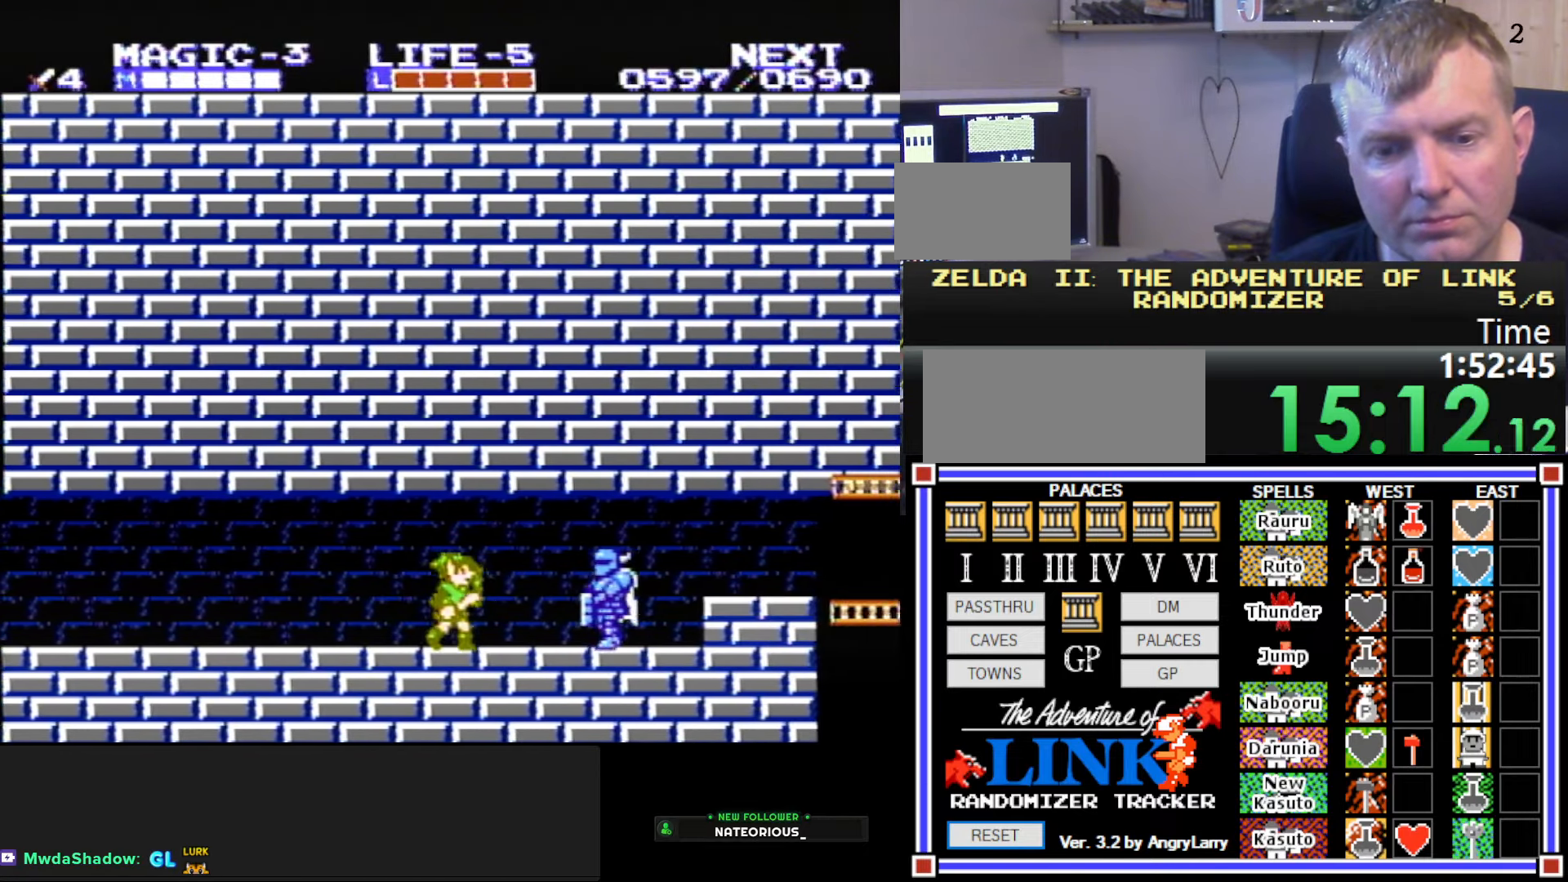
{"buttons": ["DPAD_DOWN"], "events": [[200, "A", "down"], [400, "DPAD_RIGHT", "up"], [416, "A", "up"], [466, "DPAD_DOWN", "down"]]}
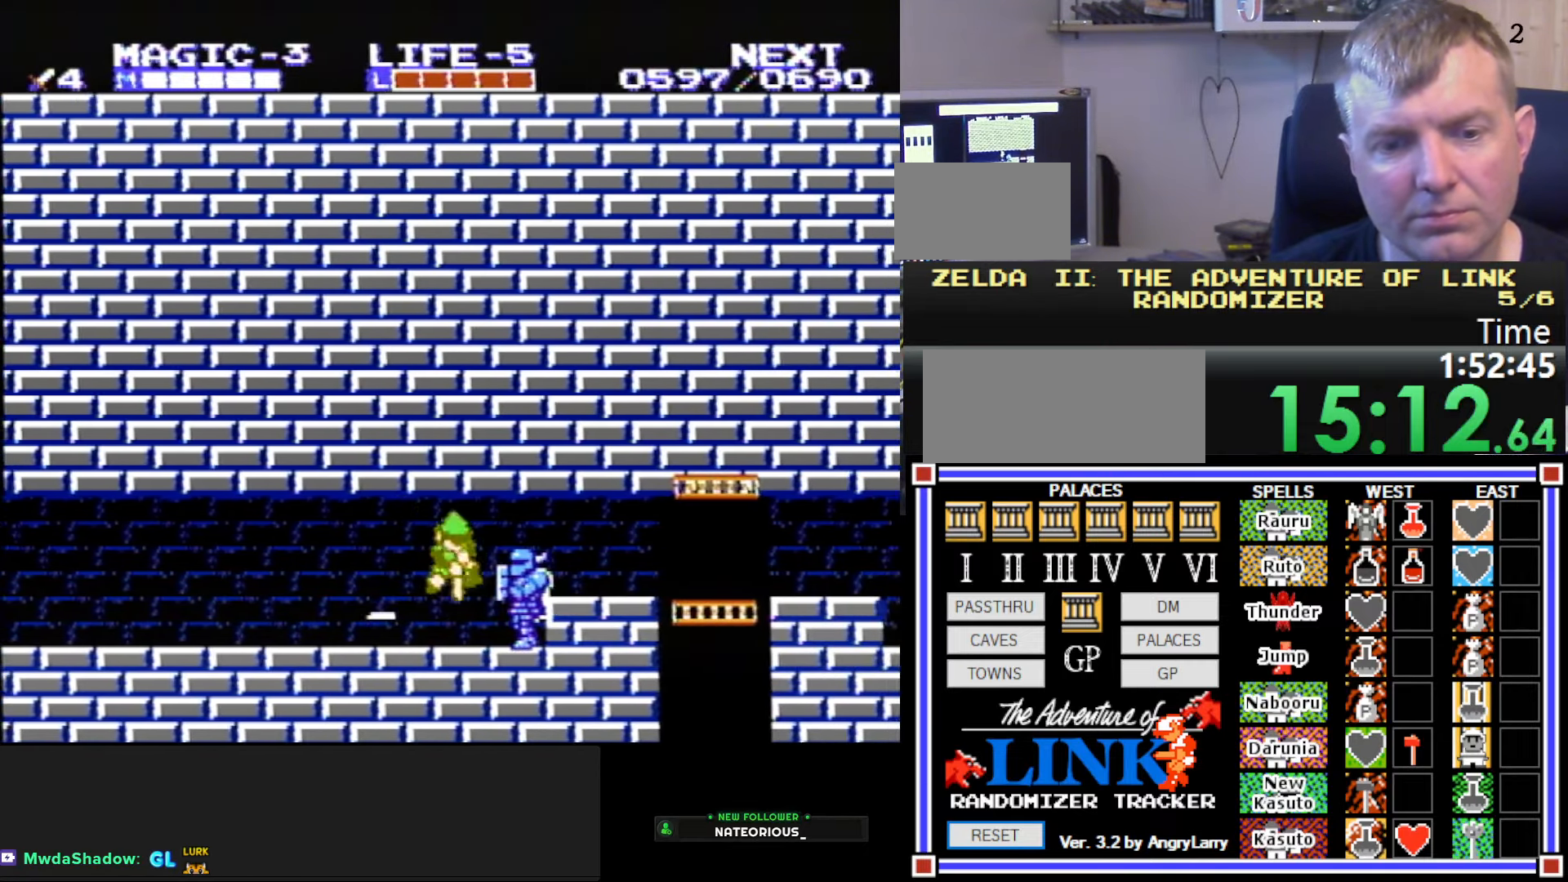
{"buttons": ["DPAD_RIGHT"], "events": [[66, "DPAD_DOWN", "up"], [116, "DPAD_DOWN", "down"], [200, "DPAD_DOWN", "up"], [250, "DPAD_DOWN", "down"], [316, "DPAD_DOWN", "up"], [416, "DPAD_RIGHT", "down"]]}
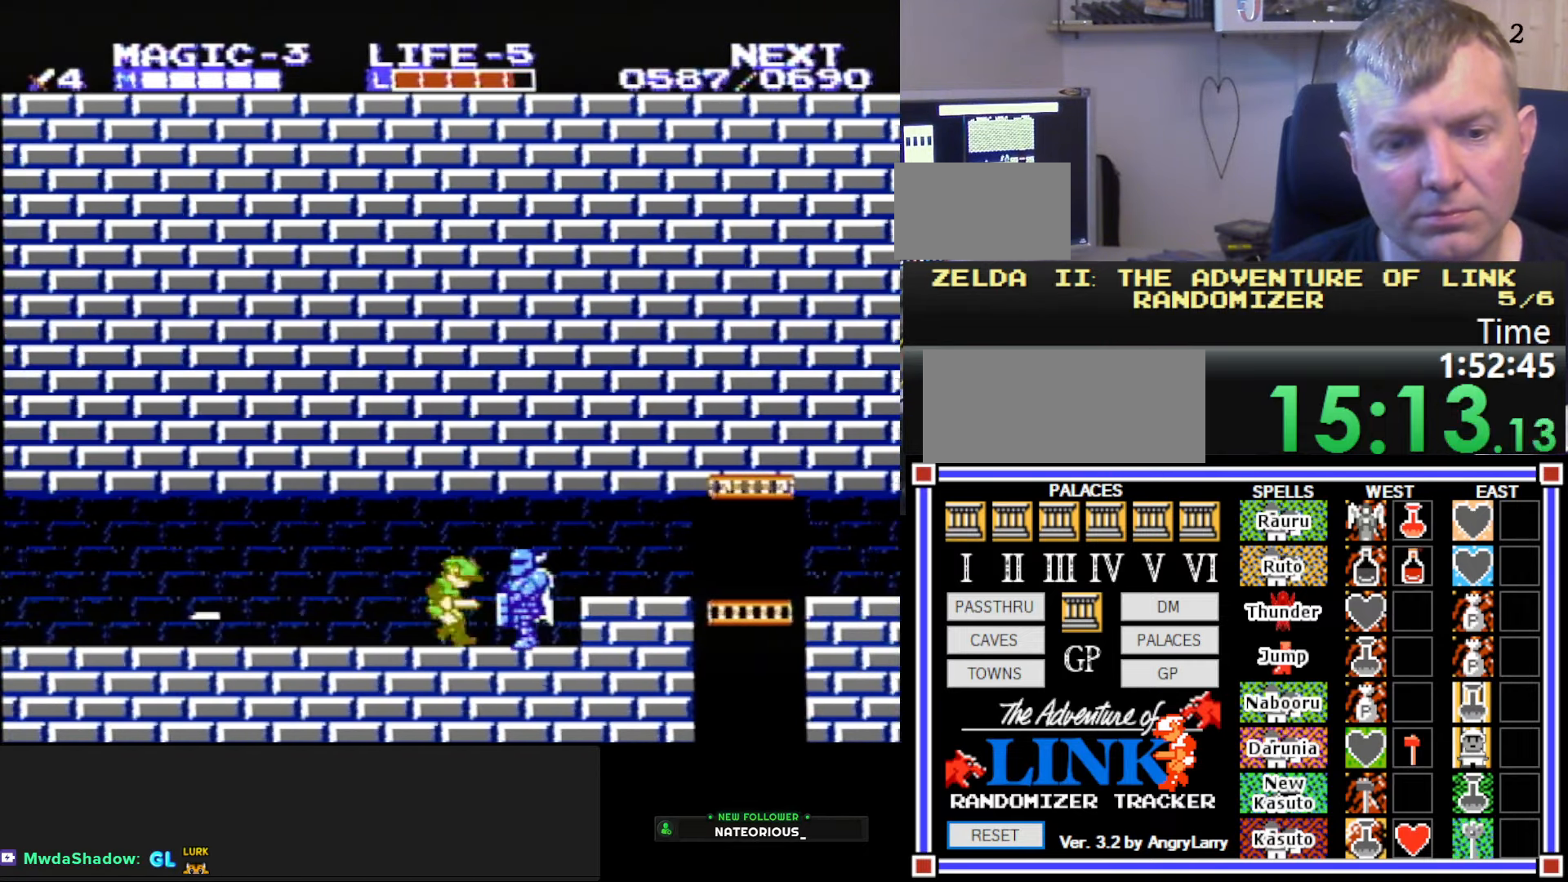
{"buttons": ["DPAD_RIGHT"], "events": []}